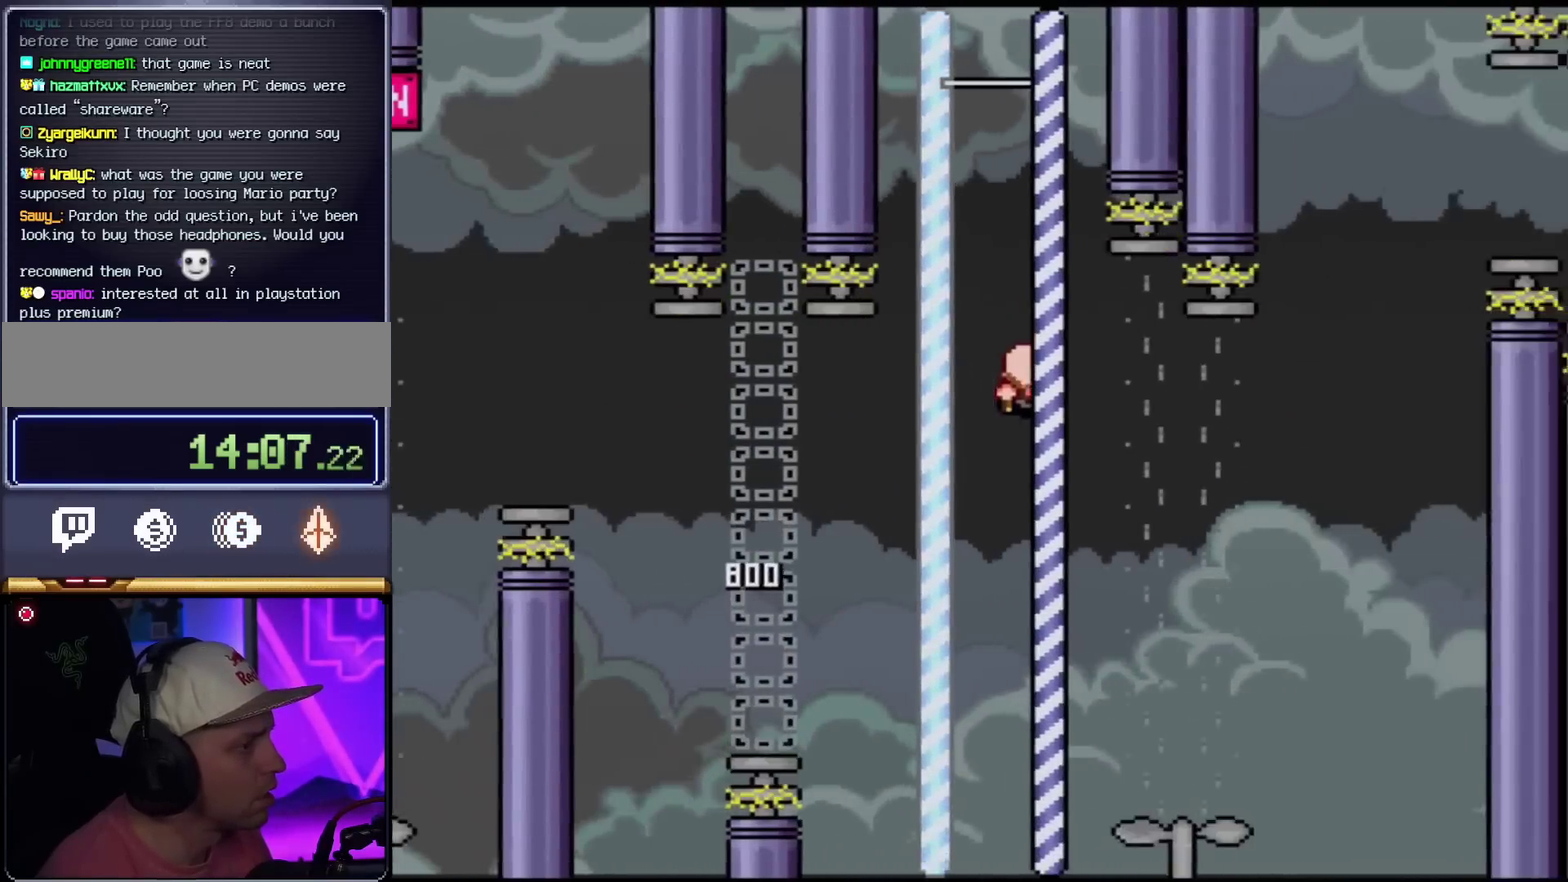
Gameplay with a controller (Nintendo layout); each line is a JSON object with the inputs held at the frame after it. "events" lists button and stick changes between this image and that frame as [ms after this image, input, new state], when the widget could be followed in between. Not read: L3 R3.
{"buttons": ["B", "Y", "DPAD_LEFT"], "events": [[66, "B", "up"], [200, "DPAD_LEFT", "down"], [200, "DPAD_RIGHT", "up"], [216, "B", "down"], [350, "DPAD_LEFT", "up"], [383, "DPAD_RIGHT", "down"], [433, "DPAD_RIGHT", "up"], [467, "DPAD_LEFT", "down"]]}
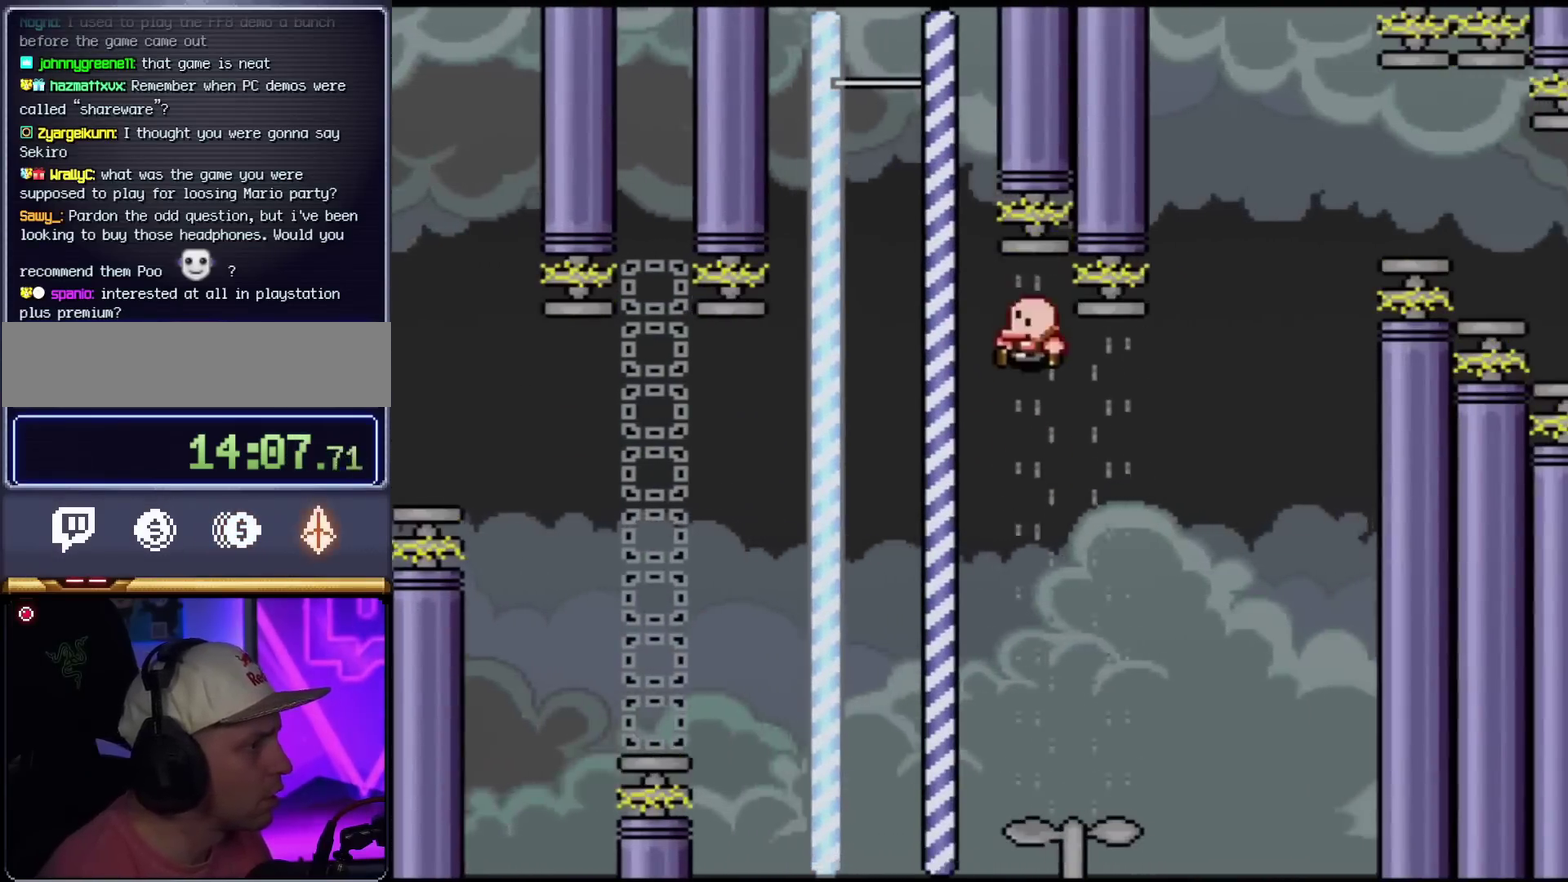
{"buttons": [], "events": [[334, "DPAD_LEFT", "up"], [367, "B", "up"], [401, "Y", "up"]]}
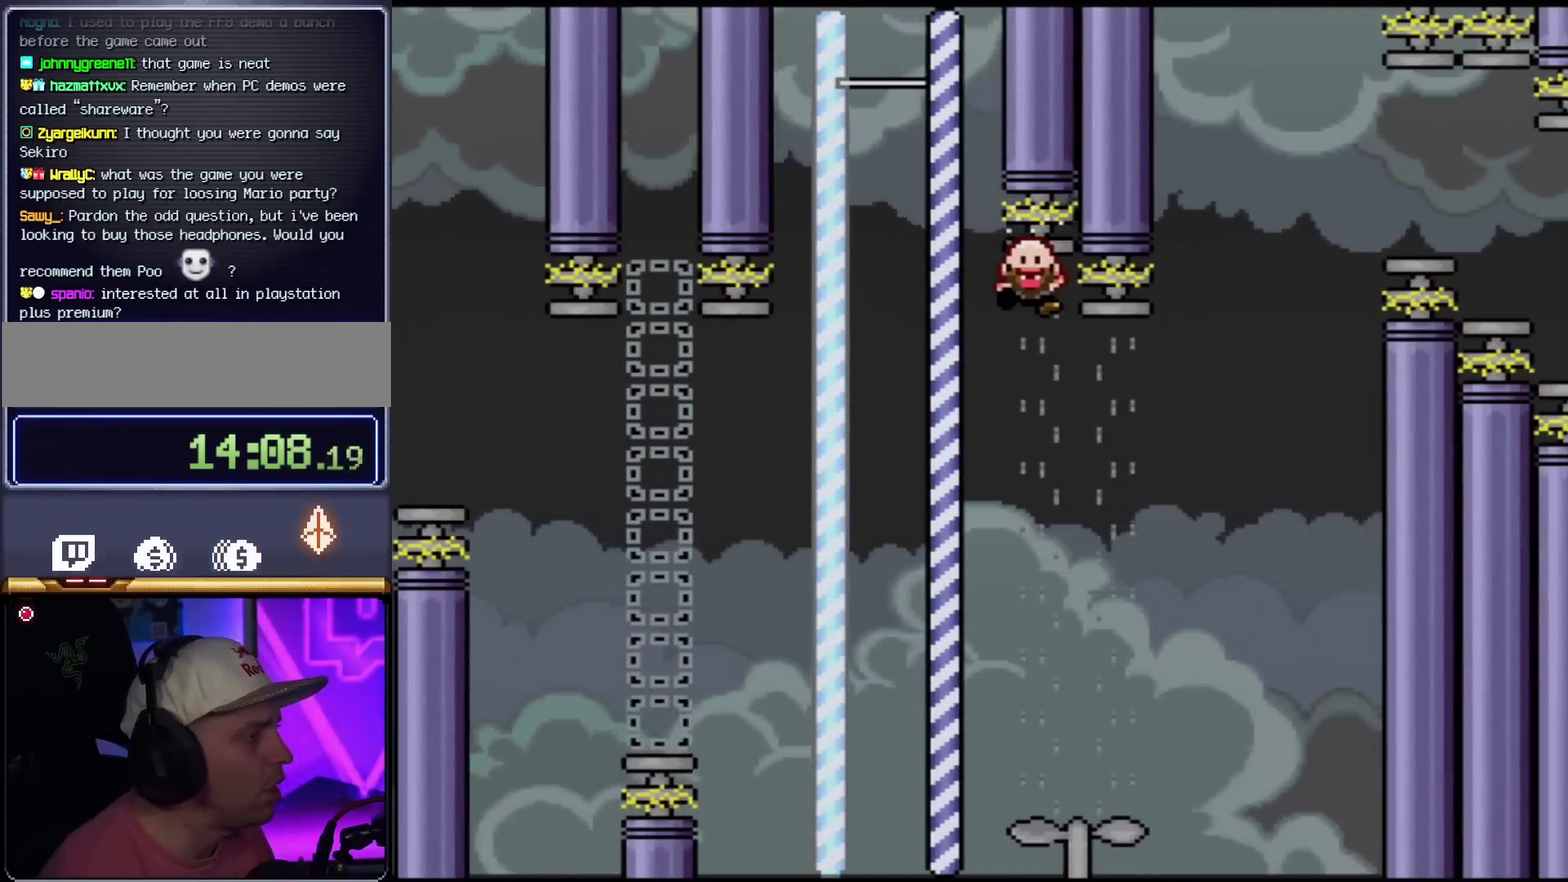
{"buttons": [], "events": []}
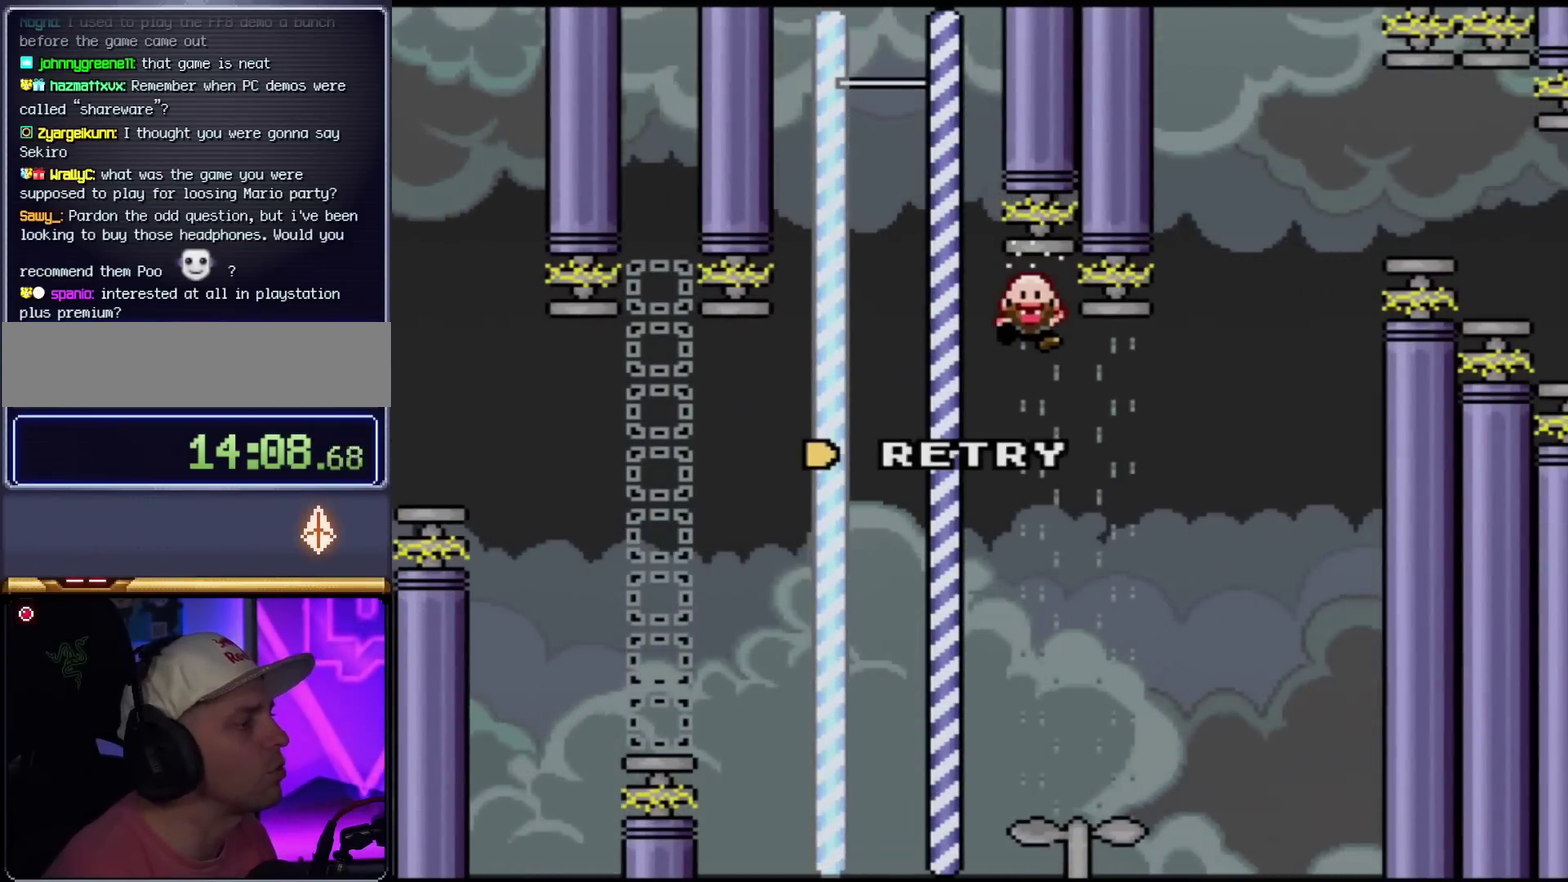
{"buttons": [], "events": []}
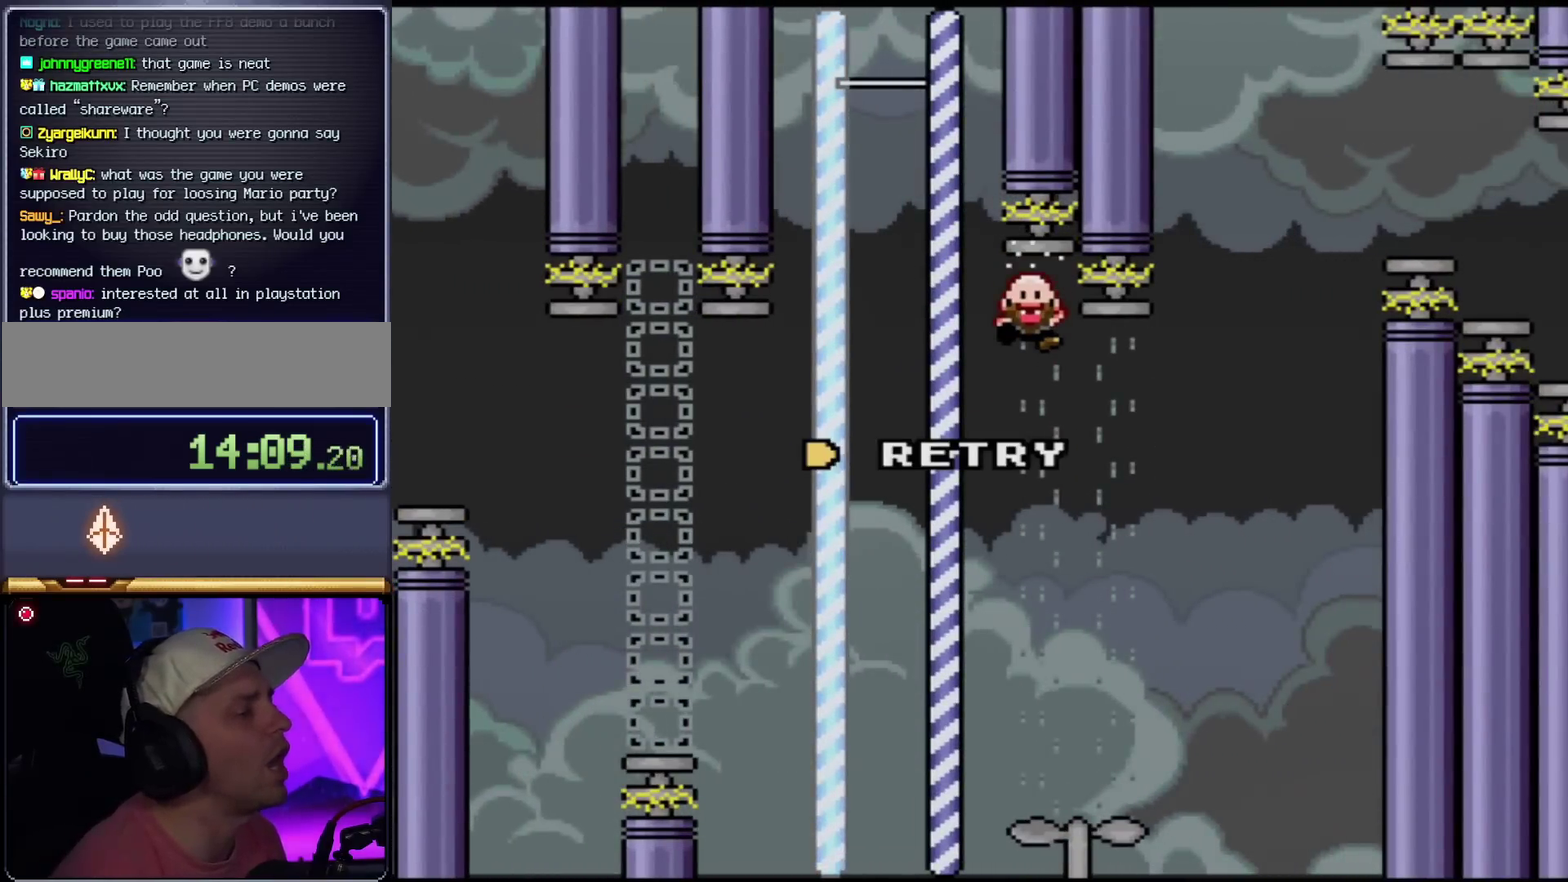
{"buttons": [], "events": []}
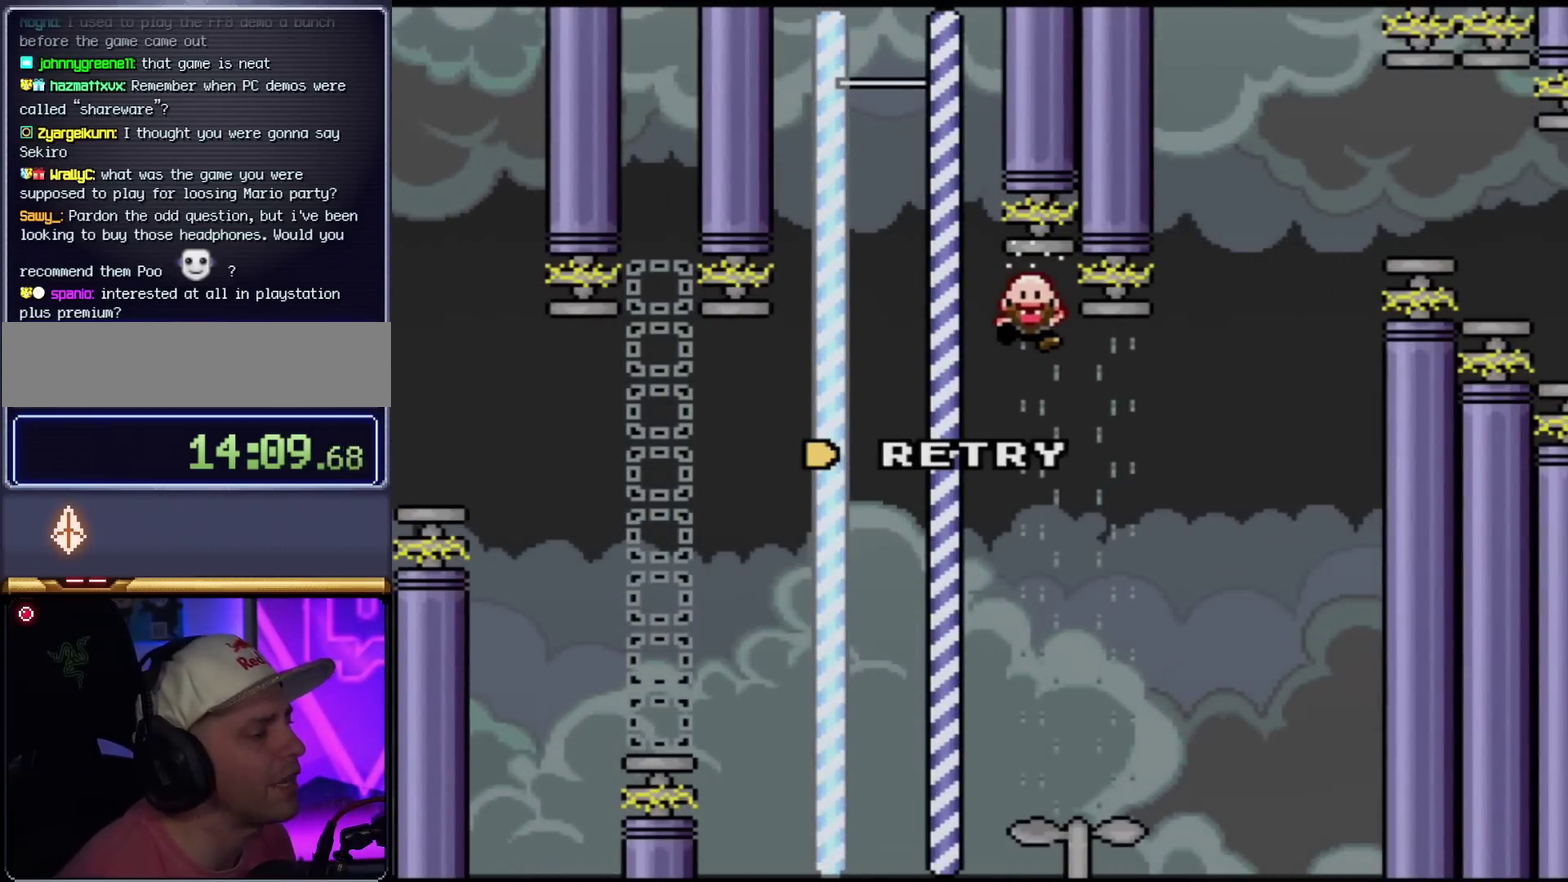
{"buttons": ["A"], "events": [[367, "A", "down"]]}
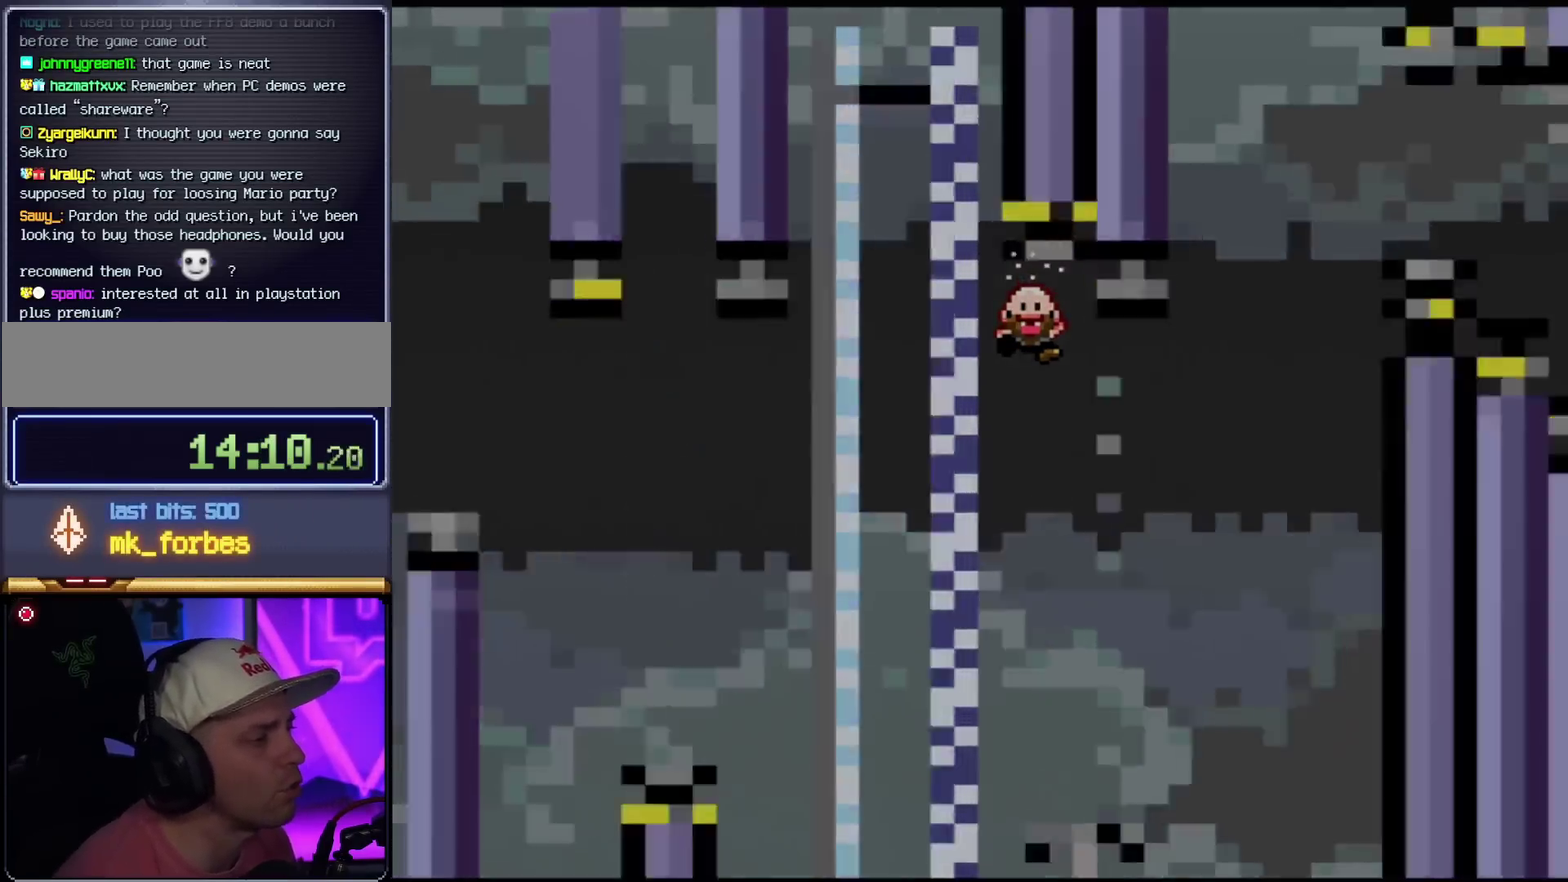
{"buttons": ["Y"], "events": [[50, "A", "up"], [150, "Y", "down"]]}
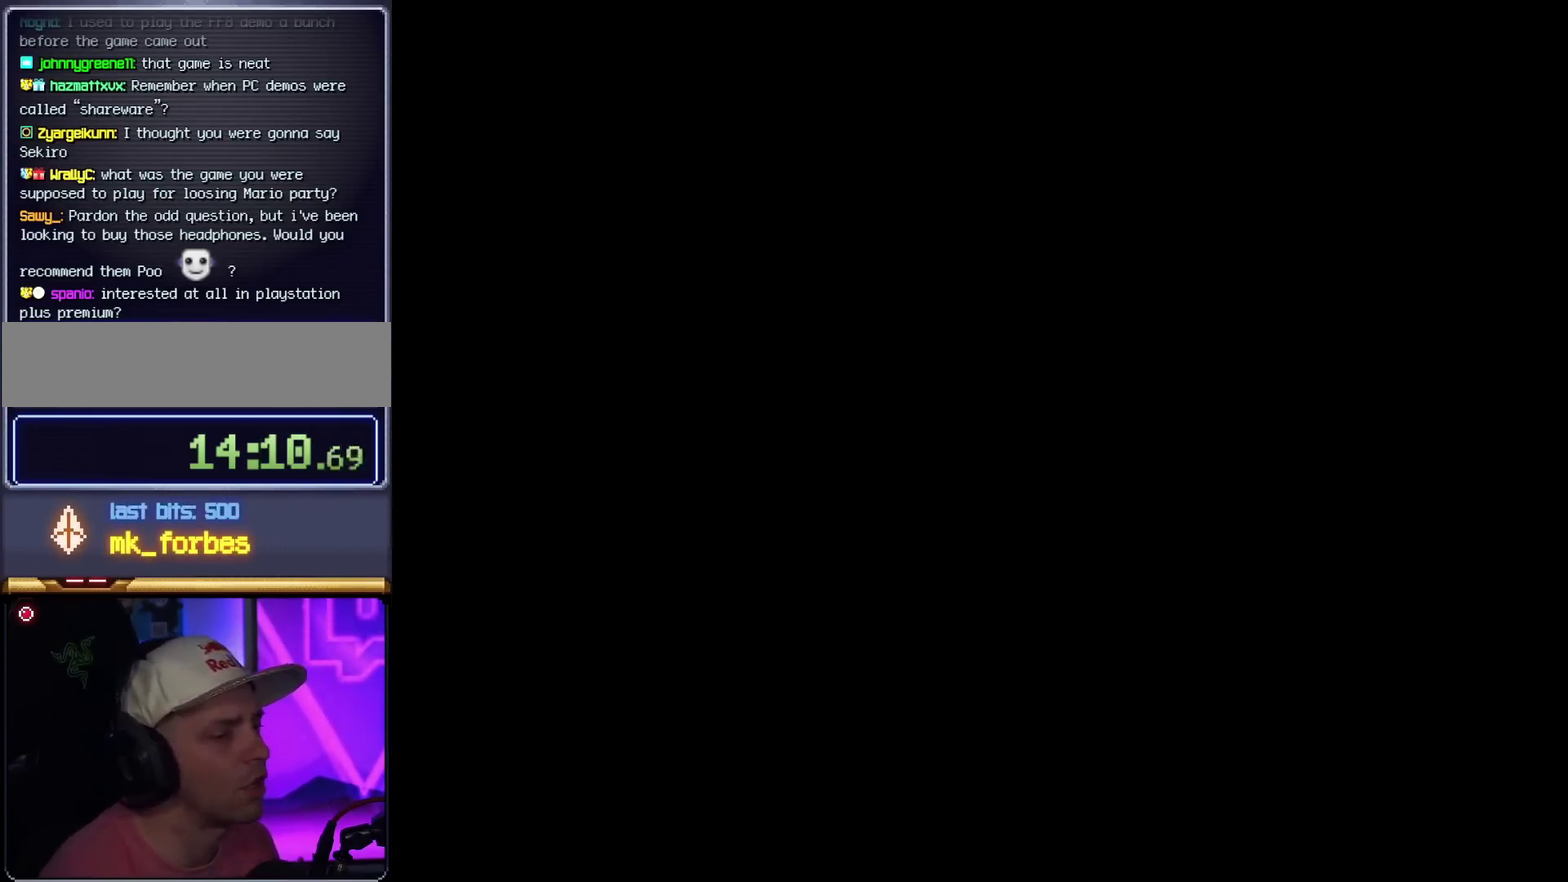
{"buttons": ["Y"], "events": []}
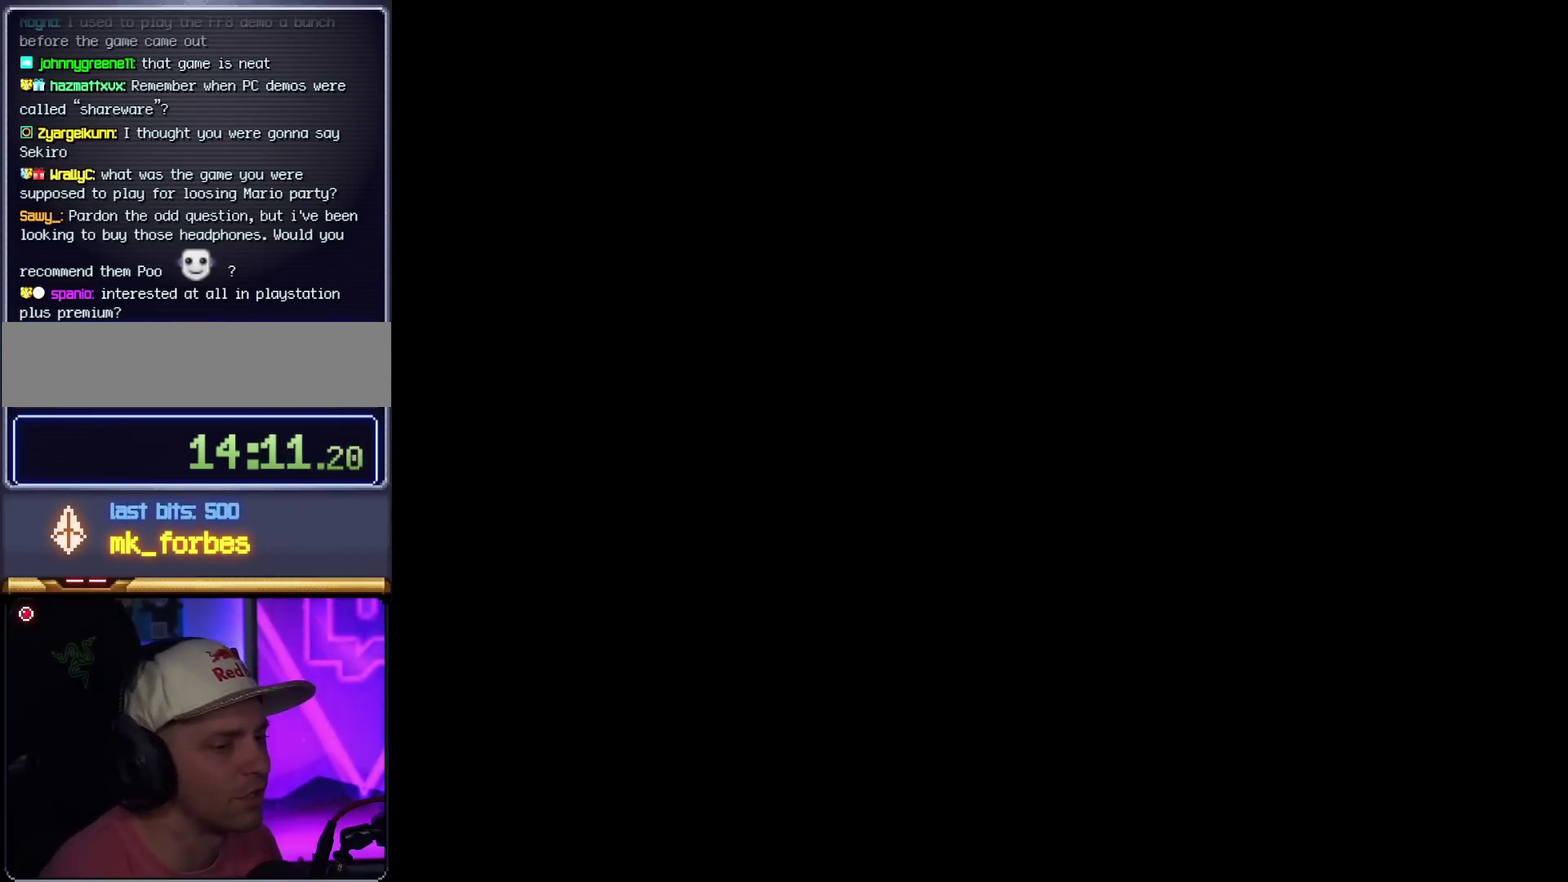
{"buttons": ["Y"], "events": [[350, "DPAD_RIGHT", "down"], [450, "DPAD_RIGHT", "up"]]}
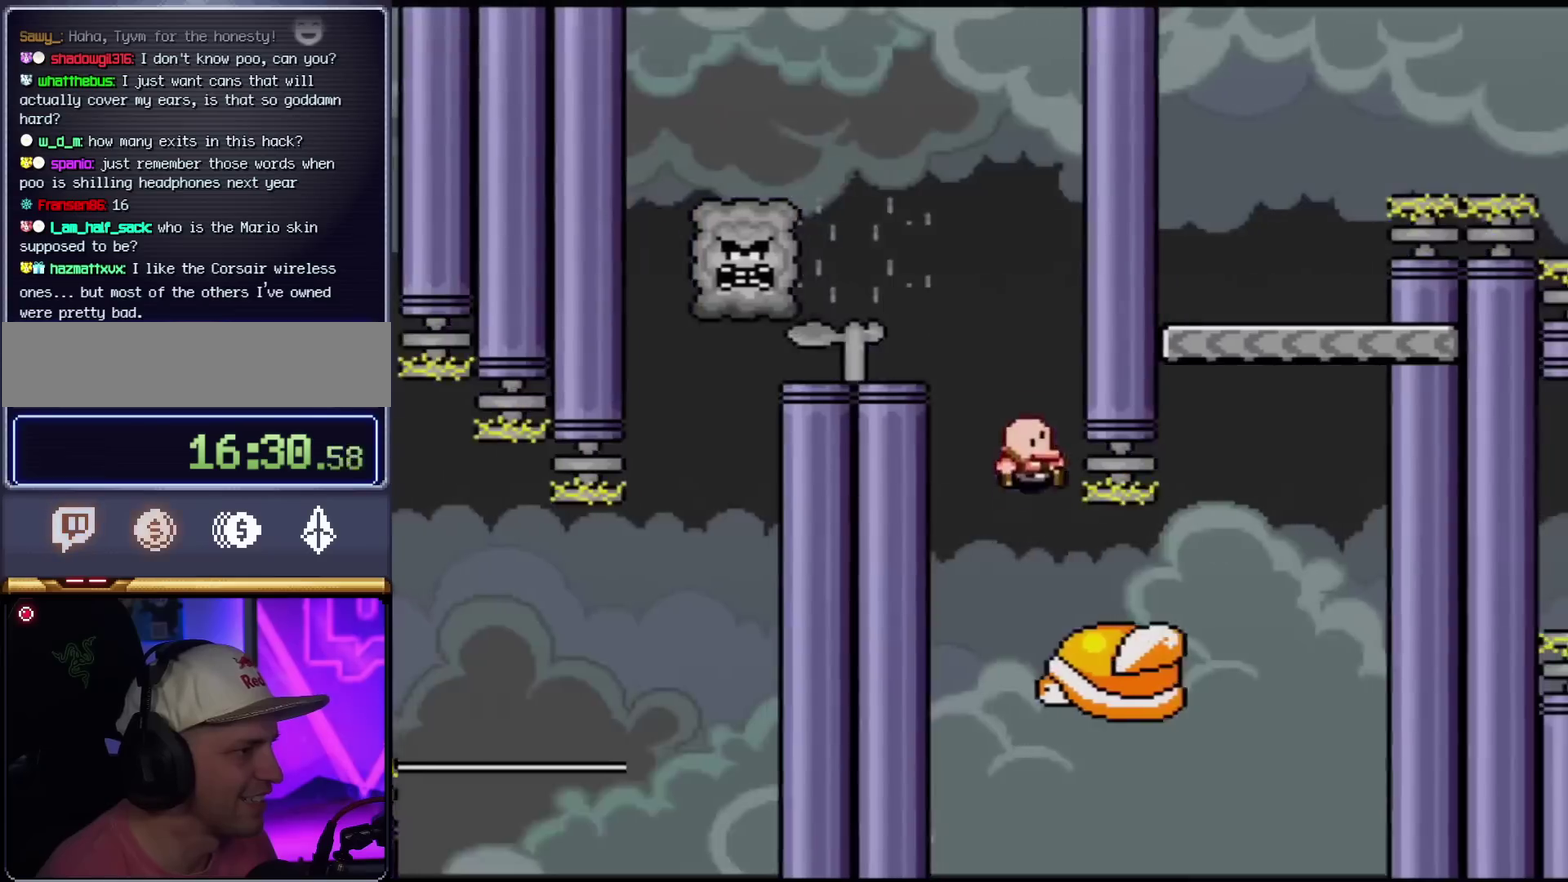
{"buttons": ["B", "Y", "DPAD_LEFT"], "events": [[50, "DPAD_RIGHT", "down"], [317, "B", "down"], [417, "DPAD_LEFT", "down"], [417, "DPAD_RIGHT", "up"]]}
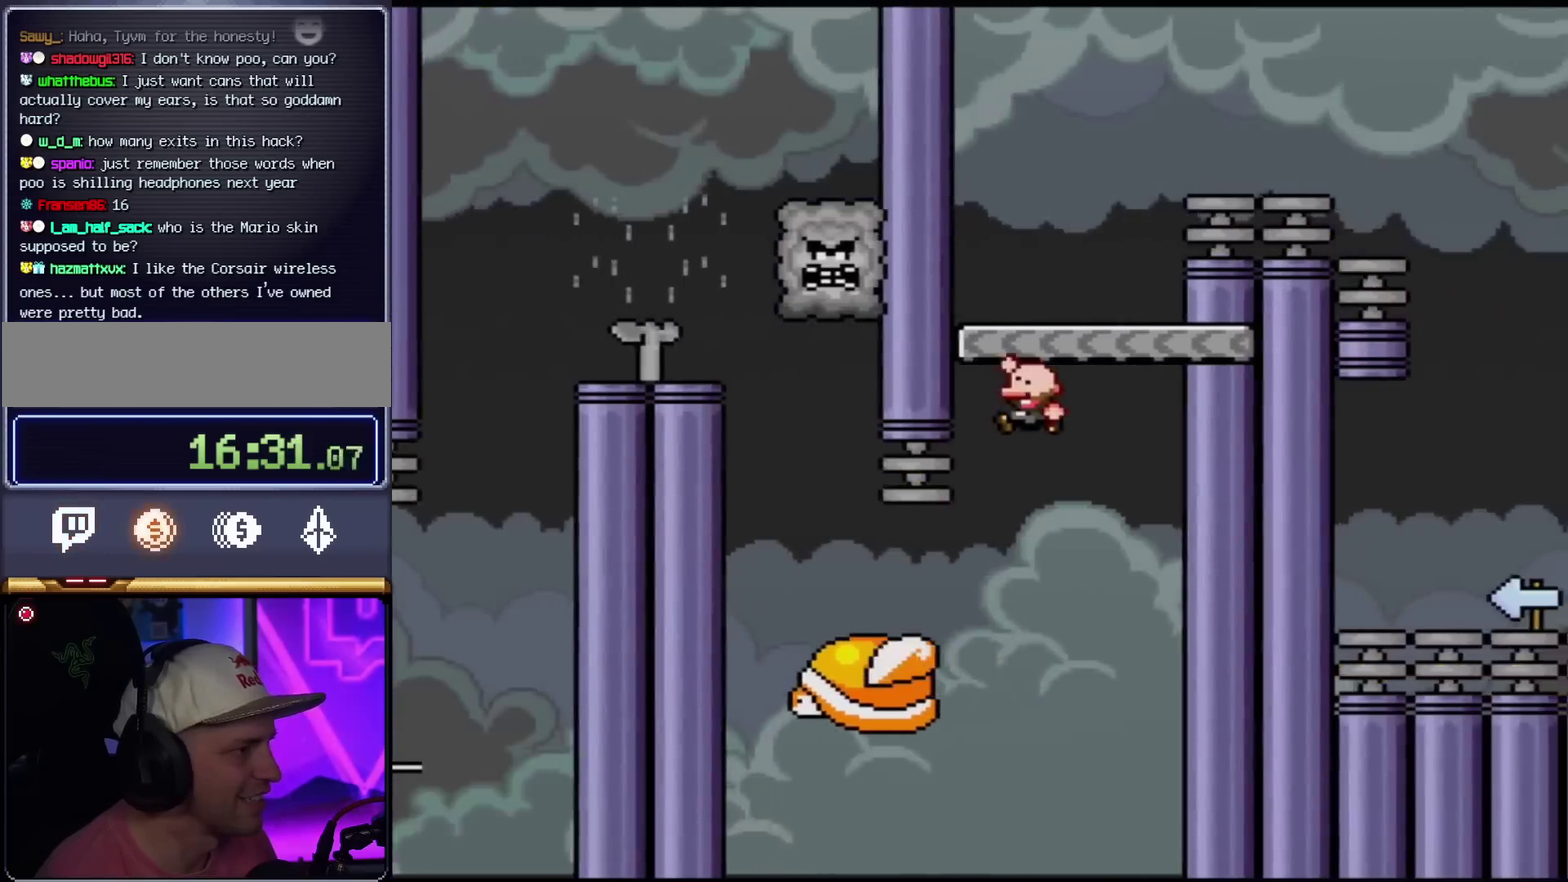
{"buttons": ["B", "Y", "DPAD_RIGHT"], "events": [[167, "DPAD_LEFT", "up"], [233, "DPAD_RIGHT", "down"], [300, "B", "up"], [484, "B", "down"]]}
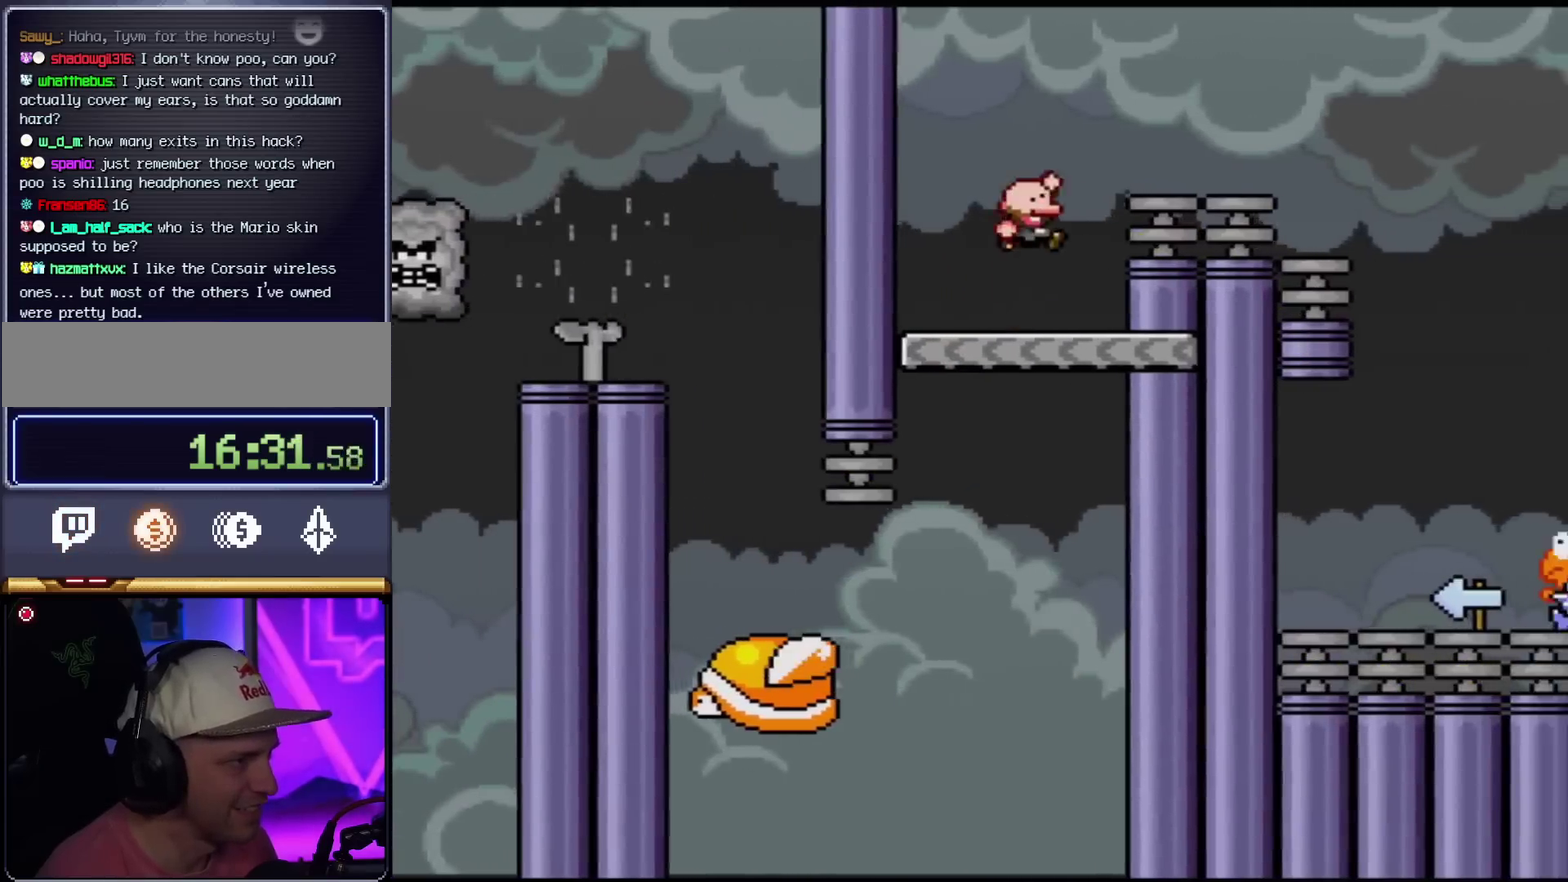
{"buttons": ["Y", "DPAD_RIGHT"], "events": [[351, "B", "up"]]}
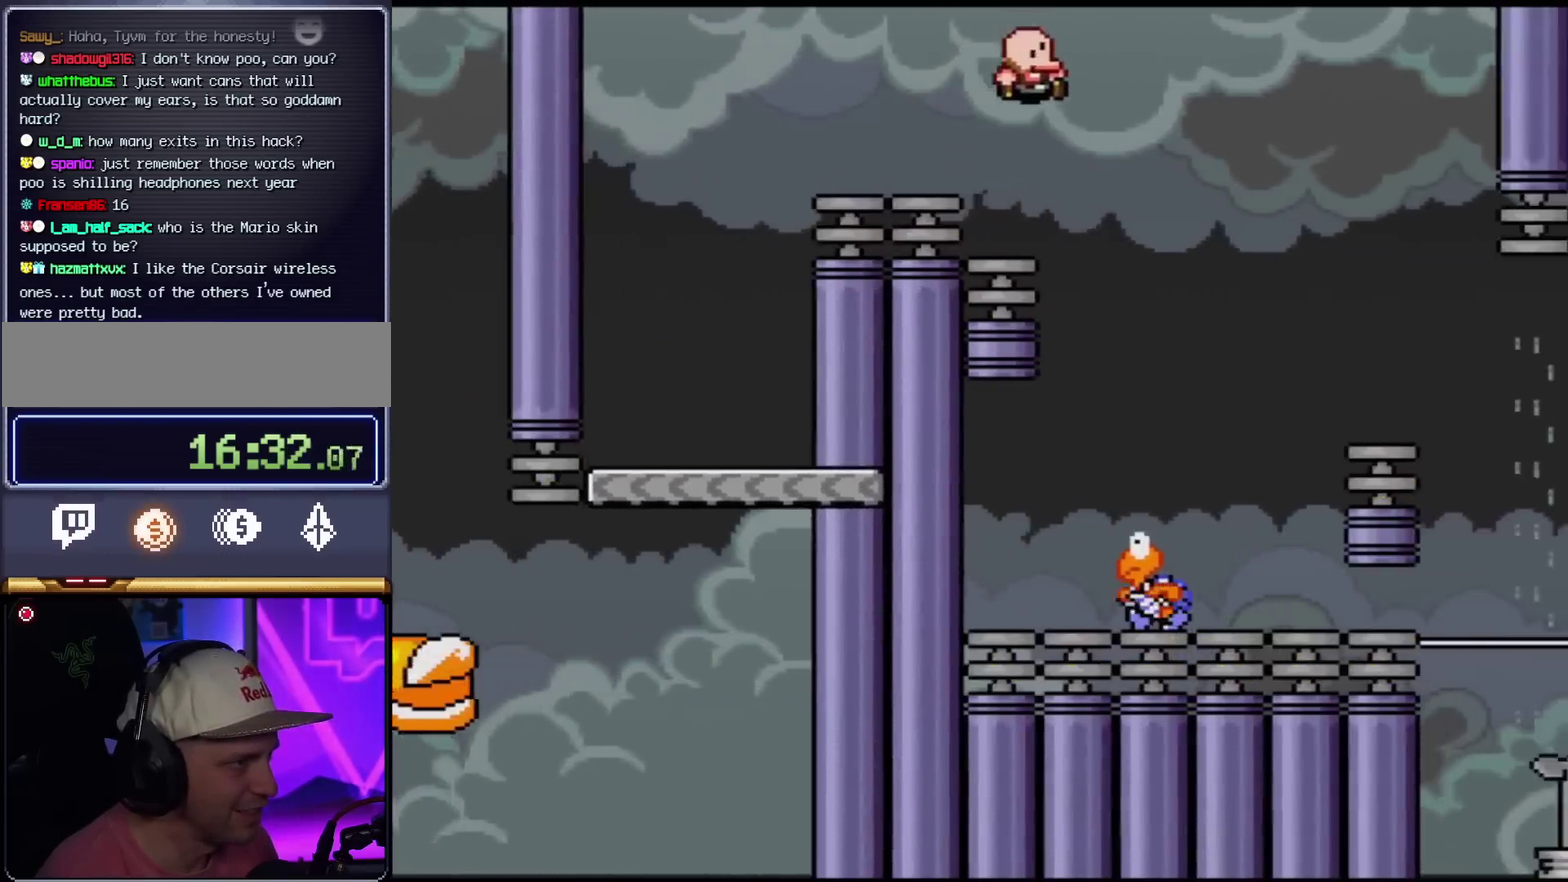
{"buttons": ["B", "Y", "DPAD_RIGHT"], "events": [[67, "DPAD_RIGHT", "up"], [100, "DPAD_LEFT", "down"], [334, "DPAD_LEFT", "up"], [350, "B", "down"], [384, "DPAD_RIGHT", "down"]]}
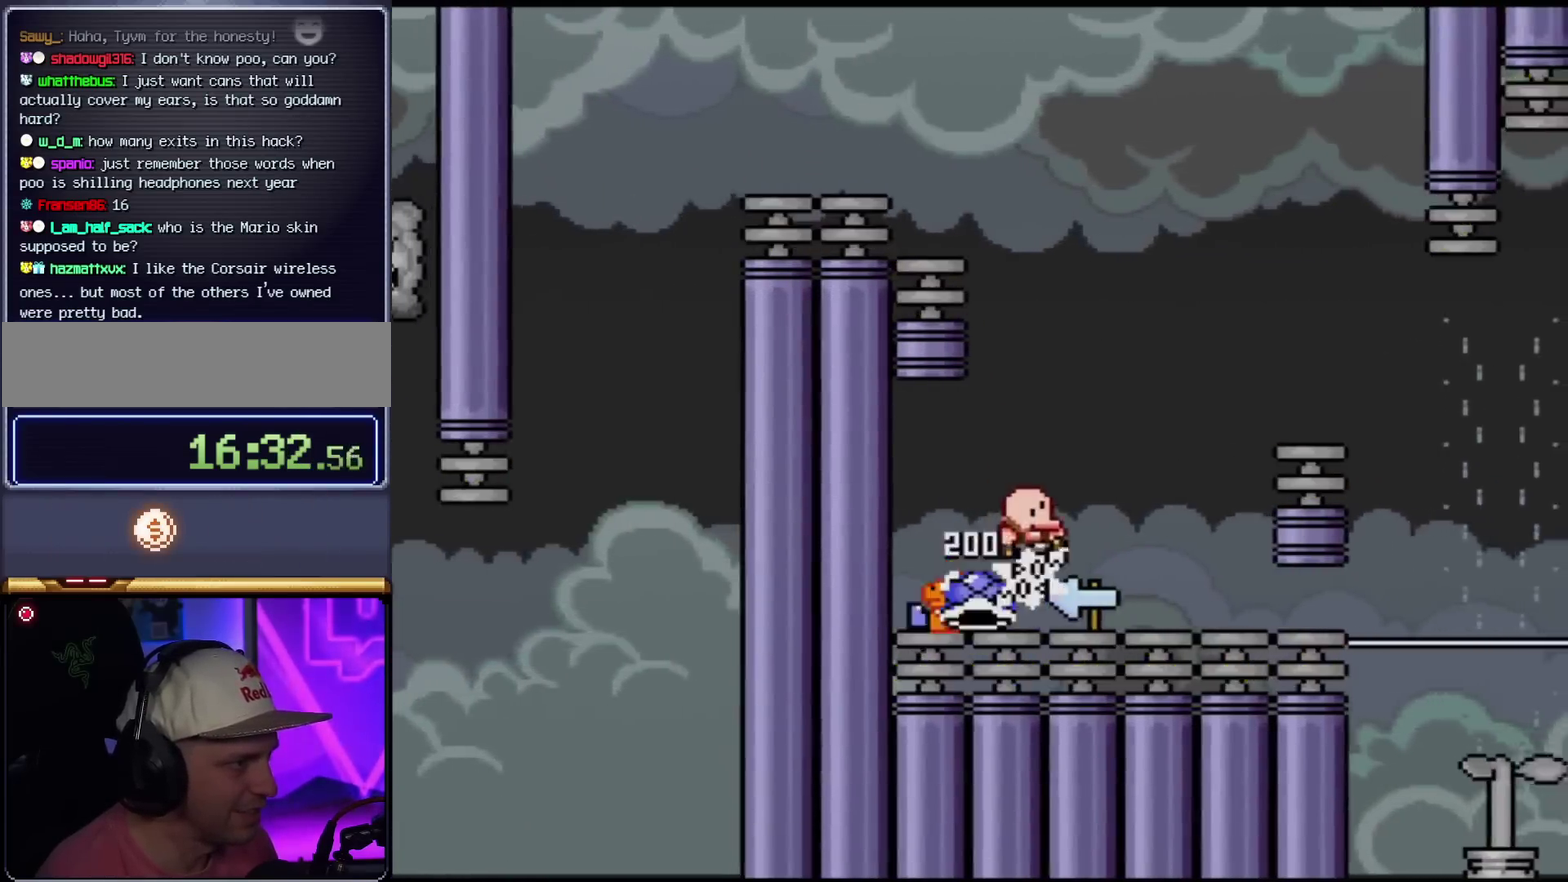
{"buttons": ["B", "Y", "DPAD_RIGHT"], "events": []}
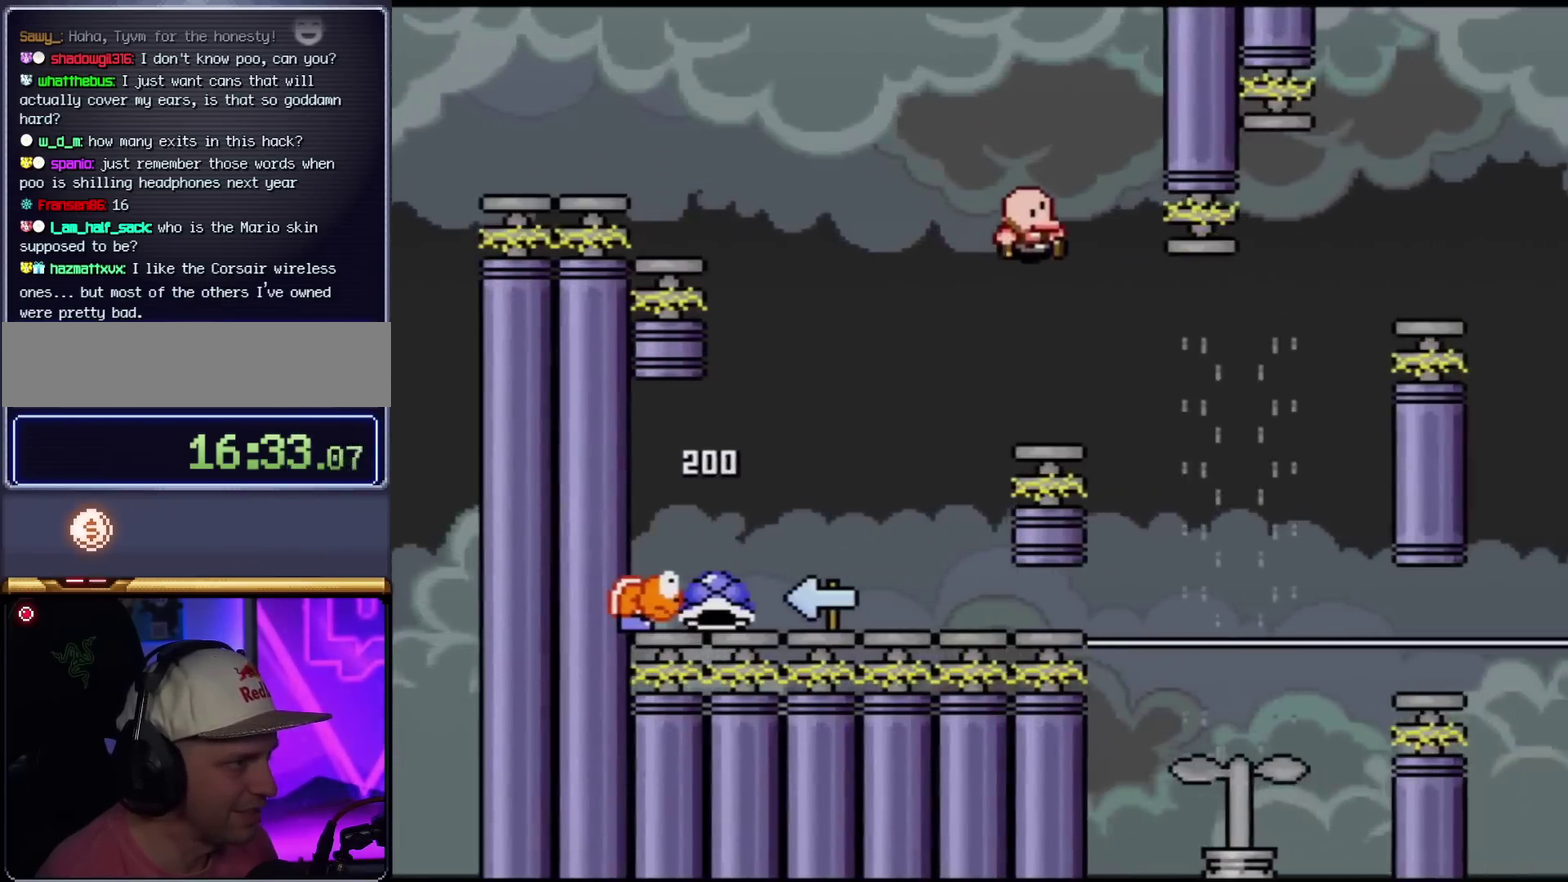
{"buttons": ["B", "Y", "DPAD_RIGHT"], "events": [[17, "B", "up"], [200, "B", "down"]]}
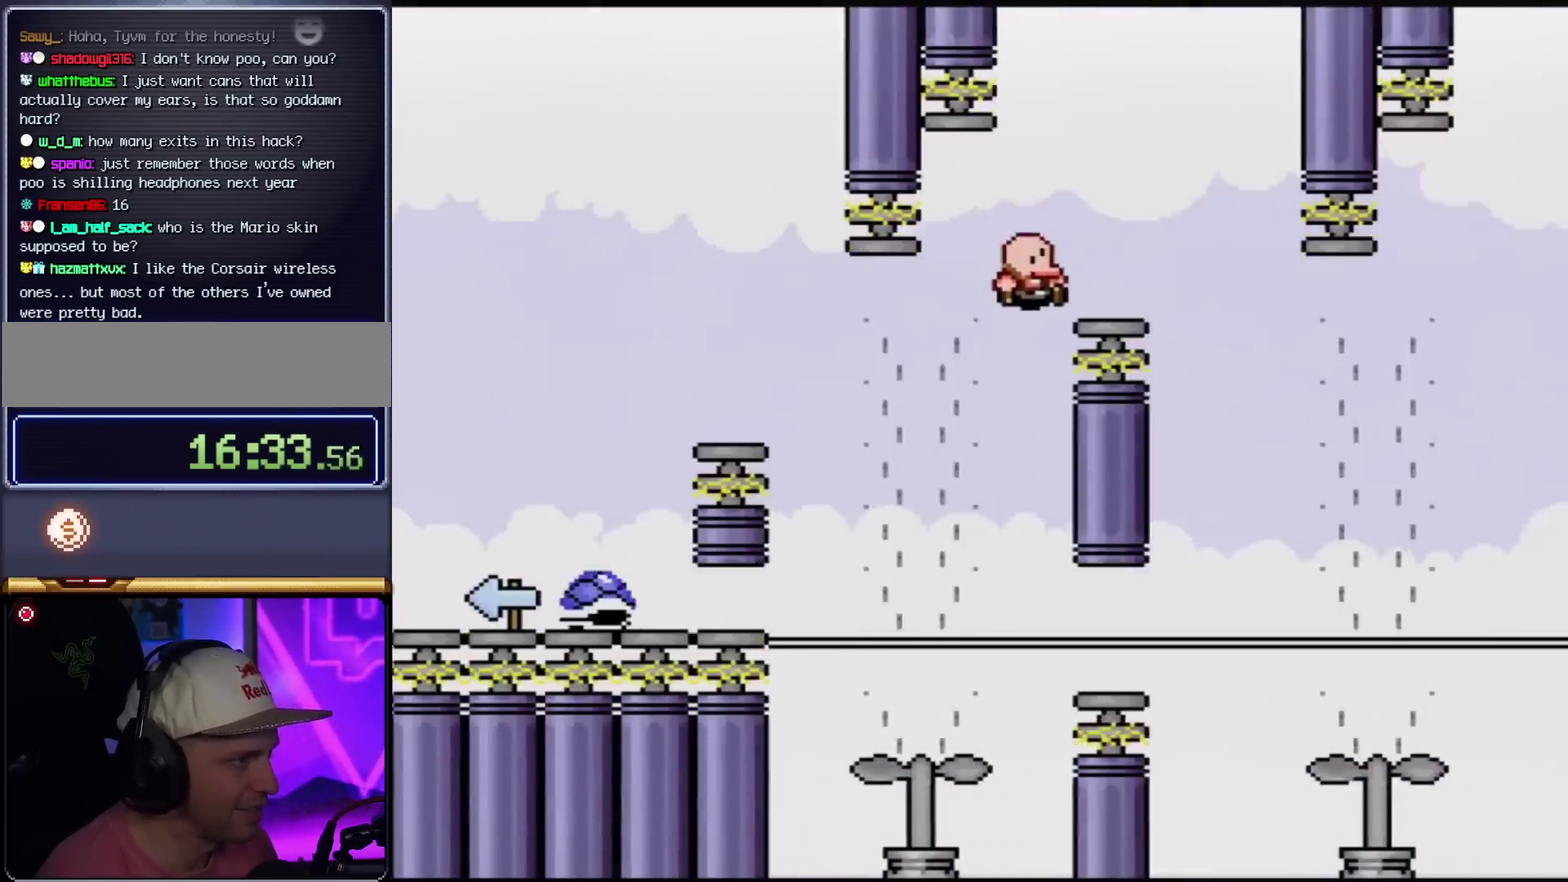
{"buttons": ["B", "Y", "DPAD_RIGHT"], "events": [[67, "B", "up"], [201, "DPAD_RIGHT", "up"], [234, "DPAD_LEFT", "down"], [317, "DPAD_LEFT", "up"], [351, "DPAD_RIGHT", "down"], [451, "B", "down"]]}
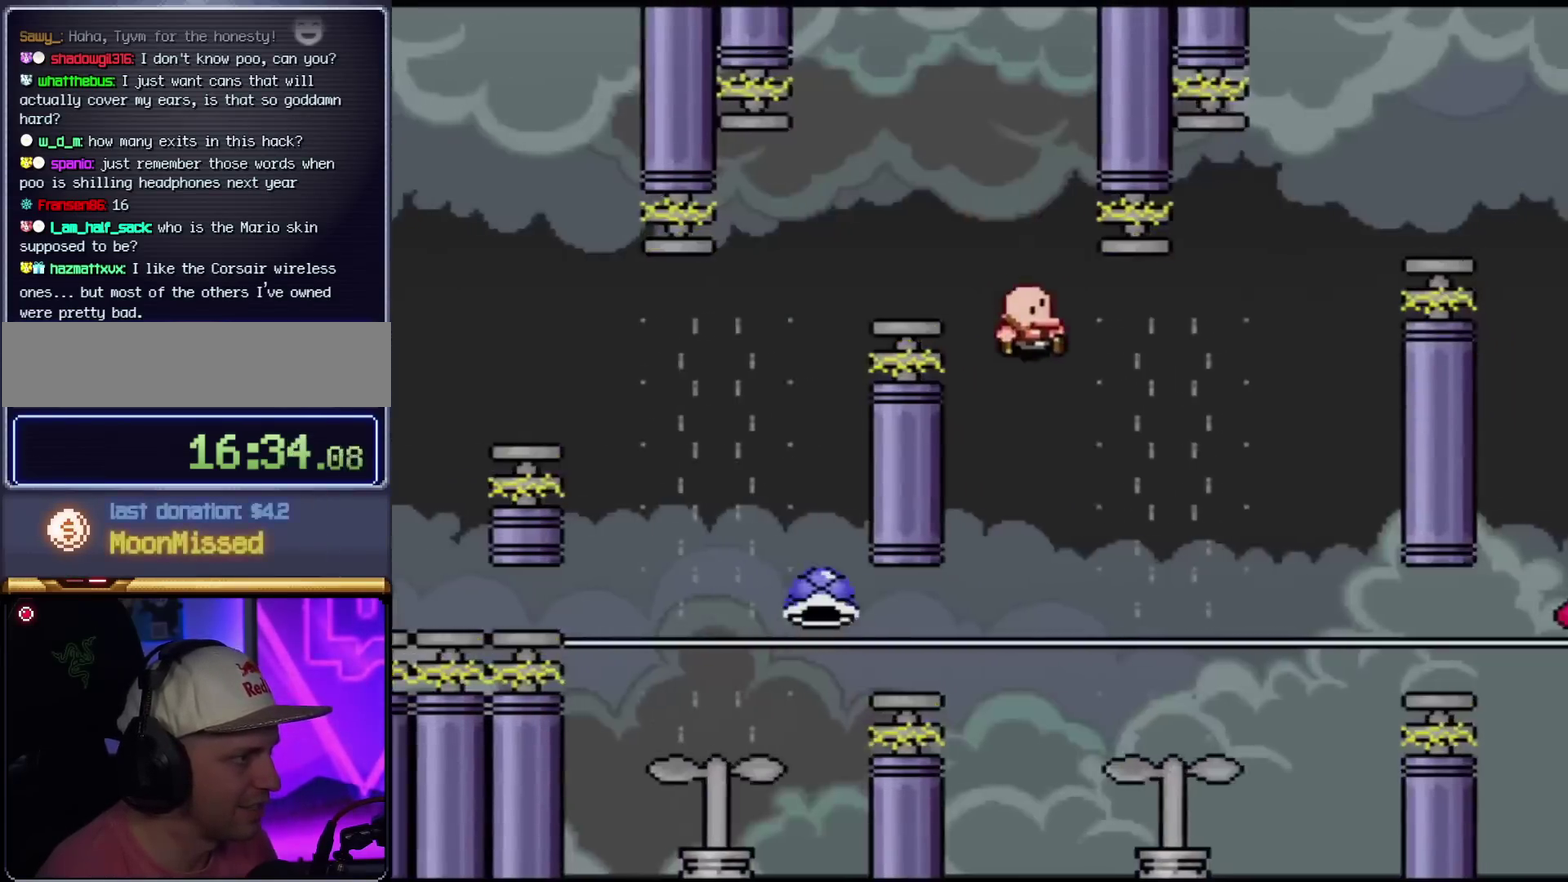
{"buttons": ["B", "Y", "DPAD_RIGHT"], "events": [[317, "DPAD_LEFT", "down"], [317, "DPAD_RIGHT", "up"], [417, "DPAD_LEFT", "up"], [417, "DPAD_RIGHT", "down"]]}
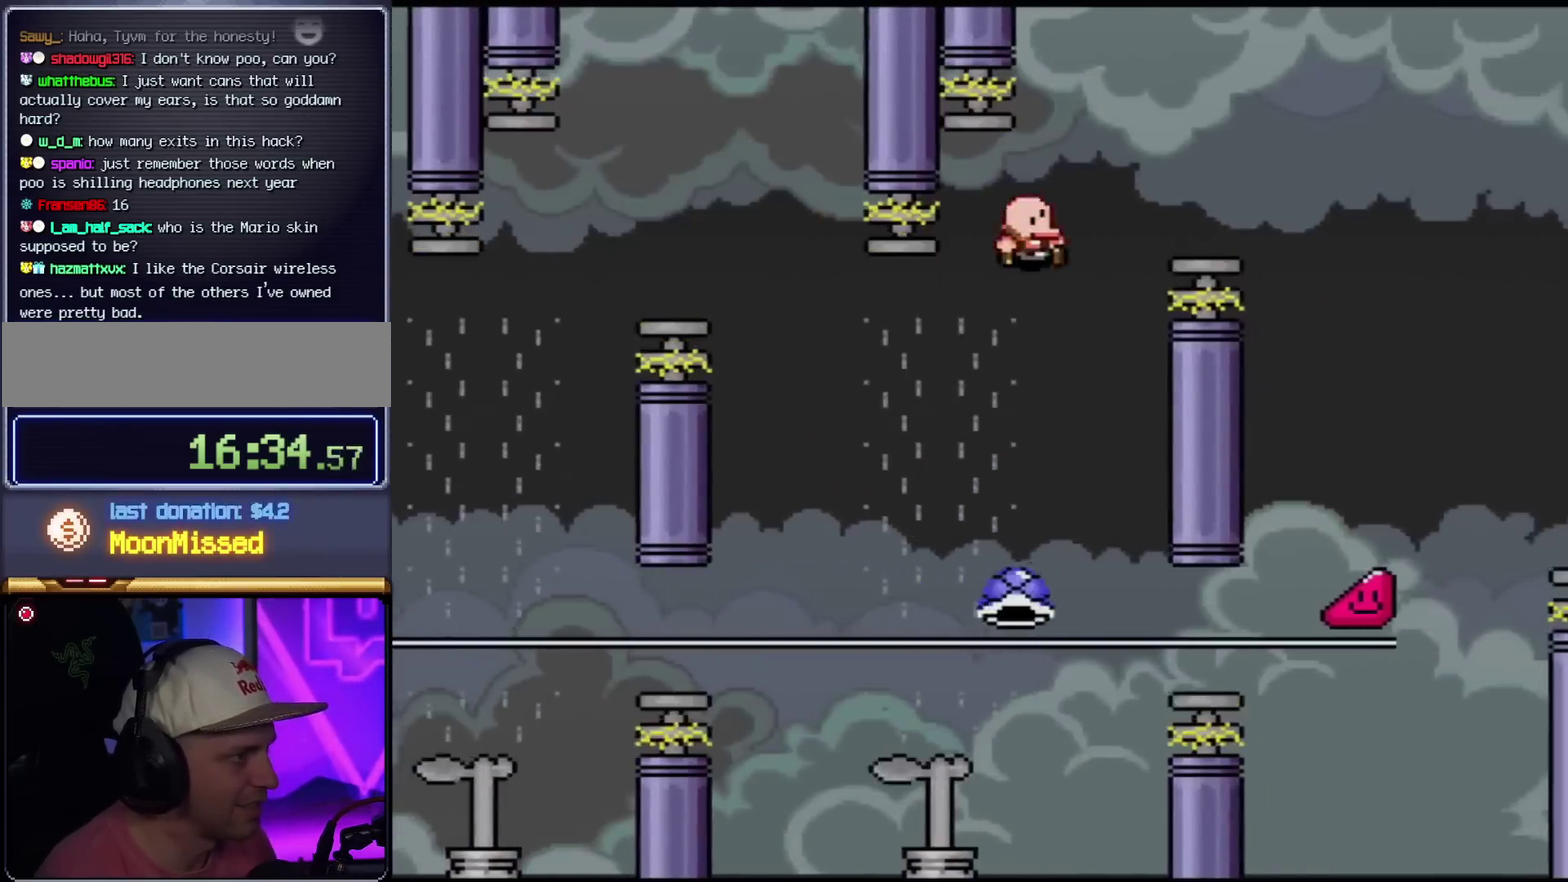
{"buttons": ["Y", "DPAD_RIGHT"], "events": [[417, "B", "up"]]}
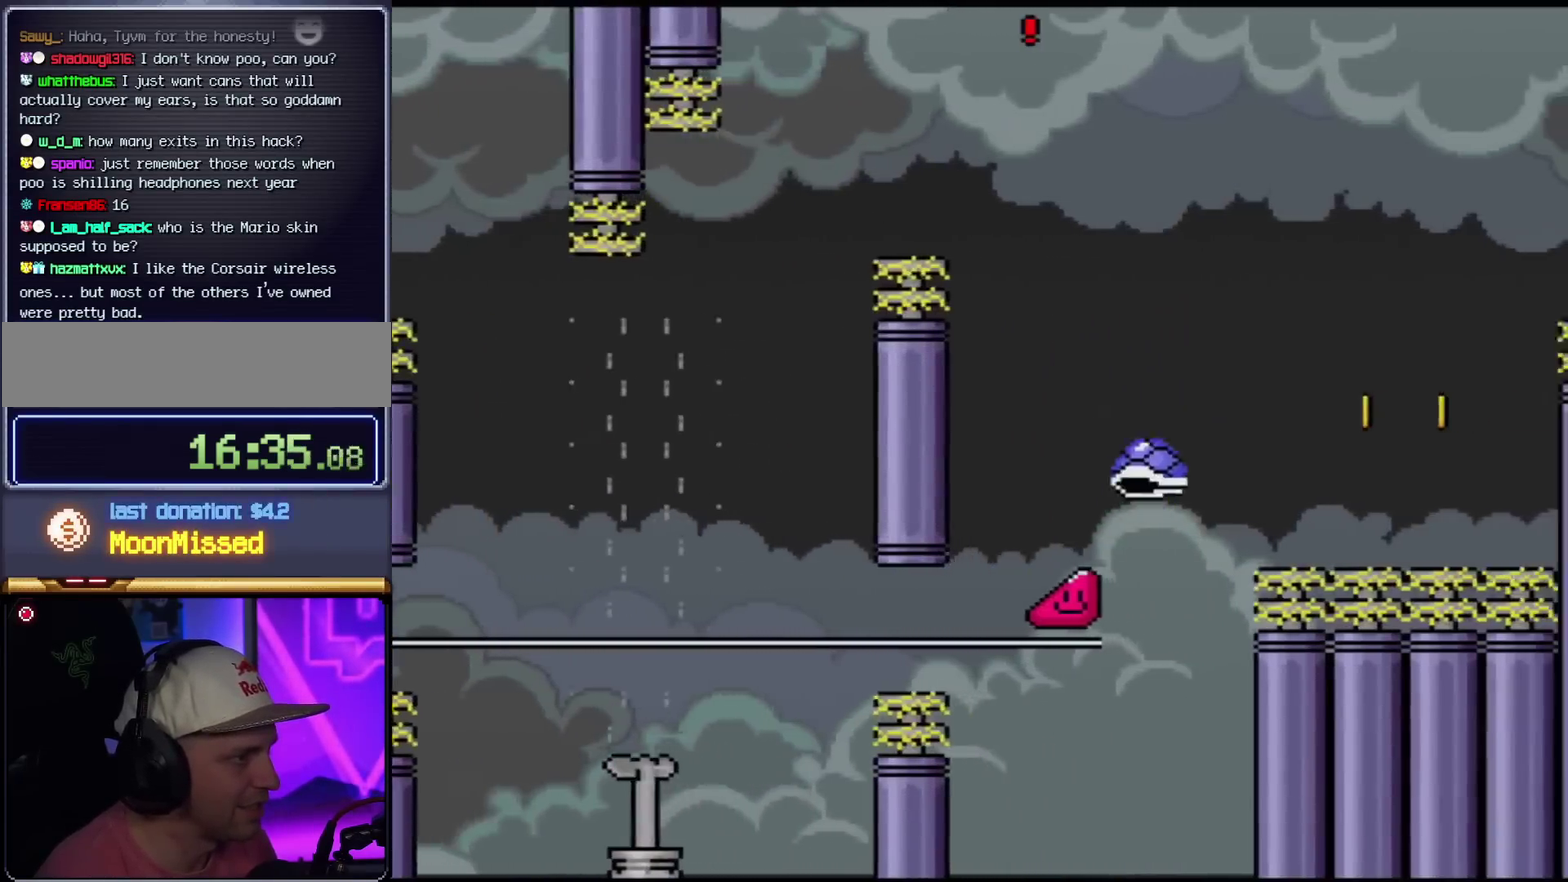
{"buttons": ["B", "Y"], "events": [[267, "B", "down"], [484, "DPAD_RIGHT", "up"]]}
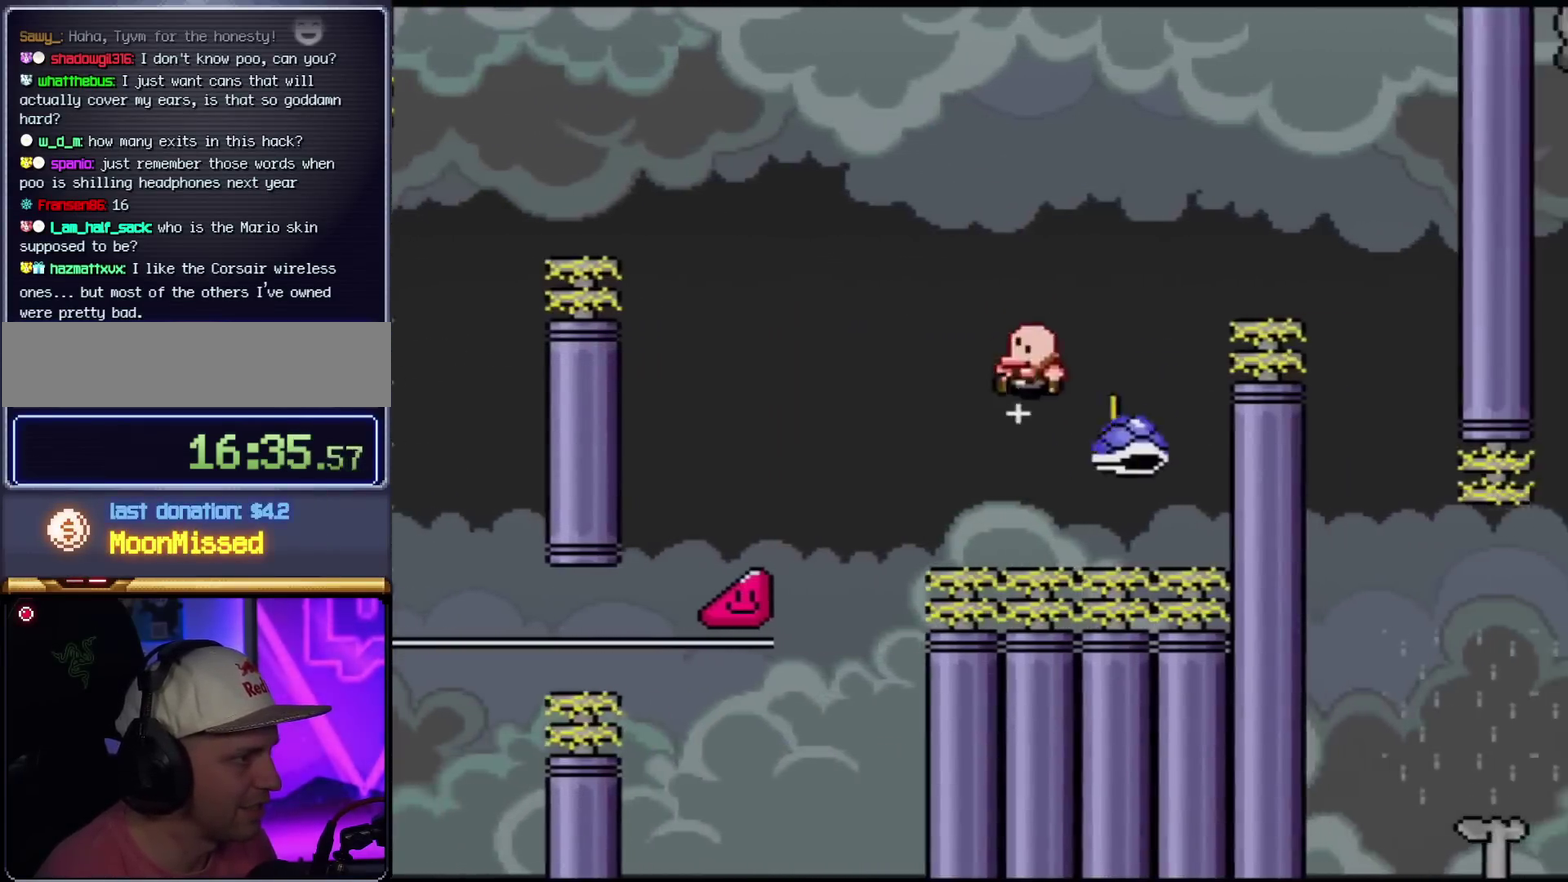
{"buttons": ["B", "Y", "DPAD_RIGHT"], "events": [[17, "DPAD_LEFT", "down"], [101, "DPAD_LEFT", "up"], [134, "DPAD_RIGHT", "down"]]}
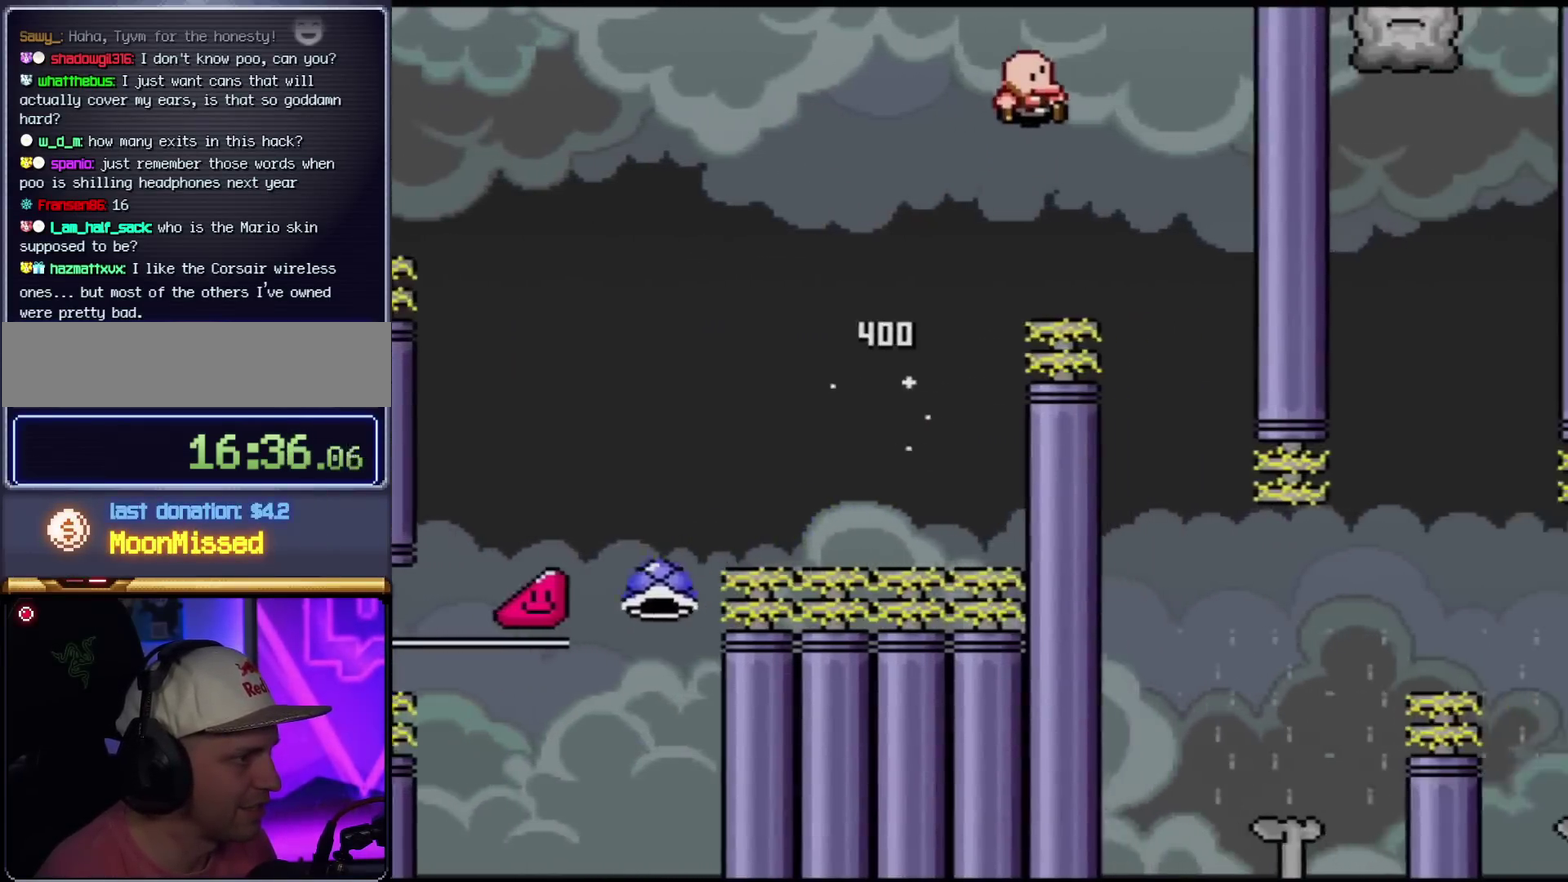
{"buttons": ["Y", "DPAD_RIGHT"], "events": [[167, "DPAD_RIGHT", "up"], [200, "DPAD_LEFT", "down"], [233, "B", "up"], [384, "DPAD_LEFT", "up"], [484, "DPAD_RIGHT", "down"]]}
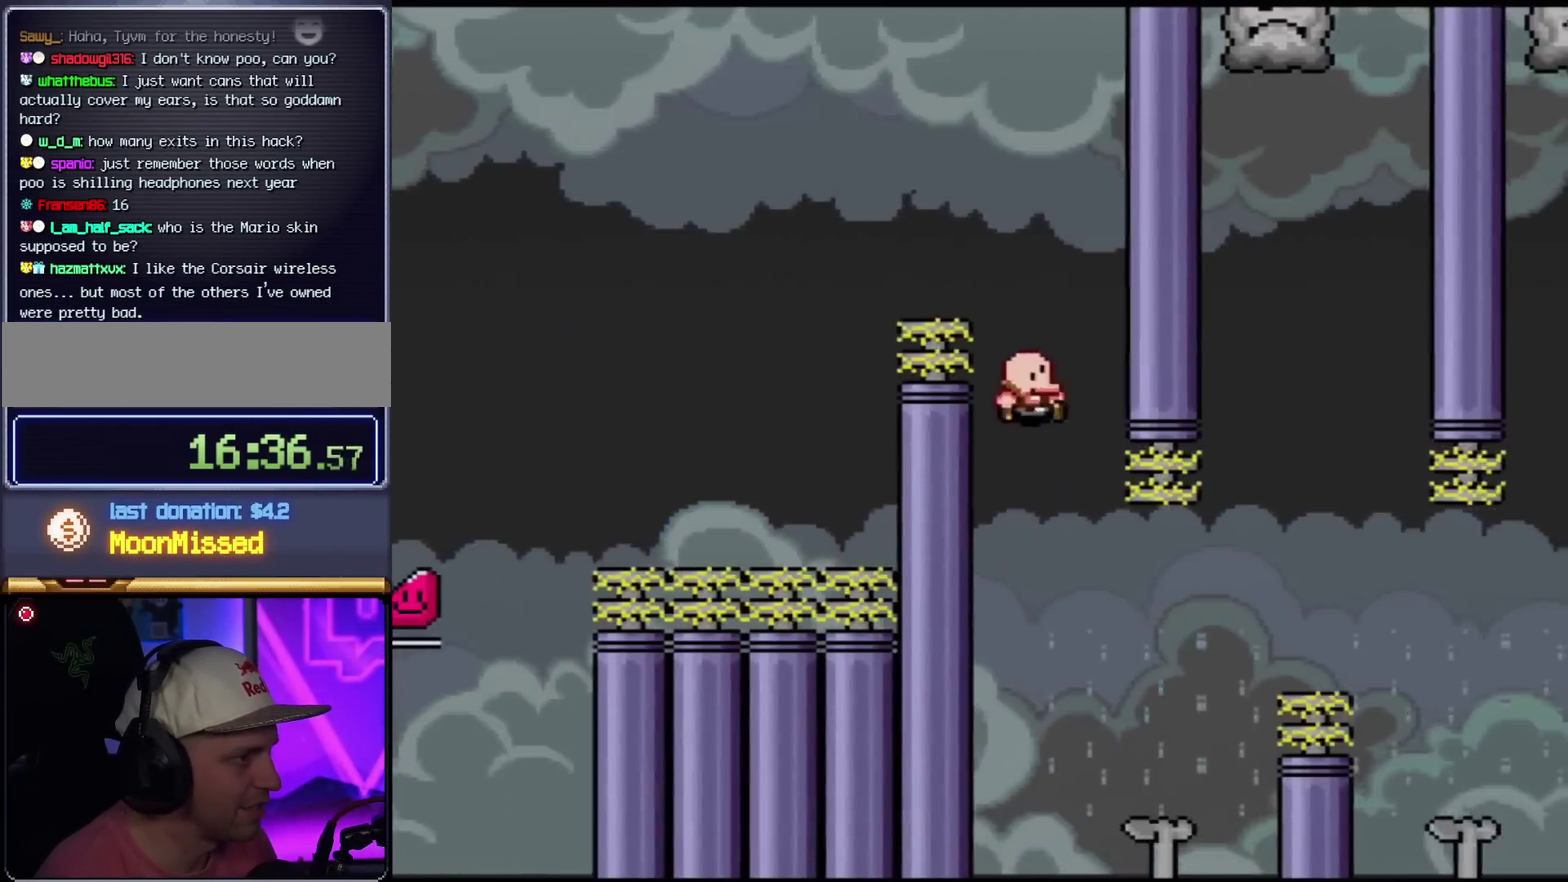
{"buttons": ["Y", "DPAD_RIGHT"], "events": []}
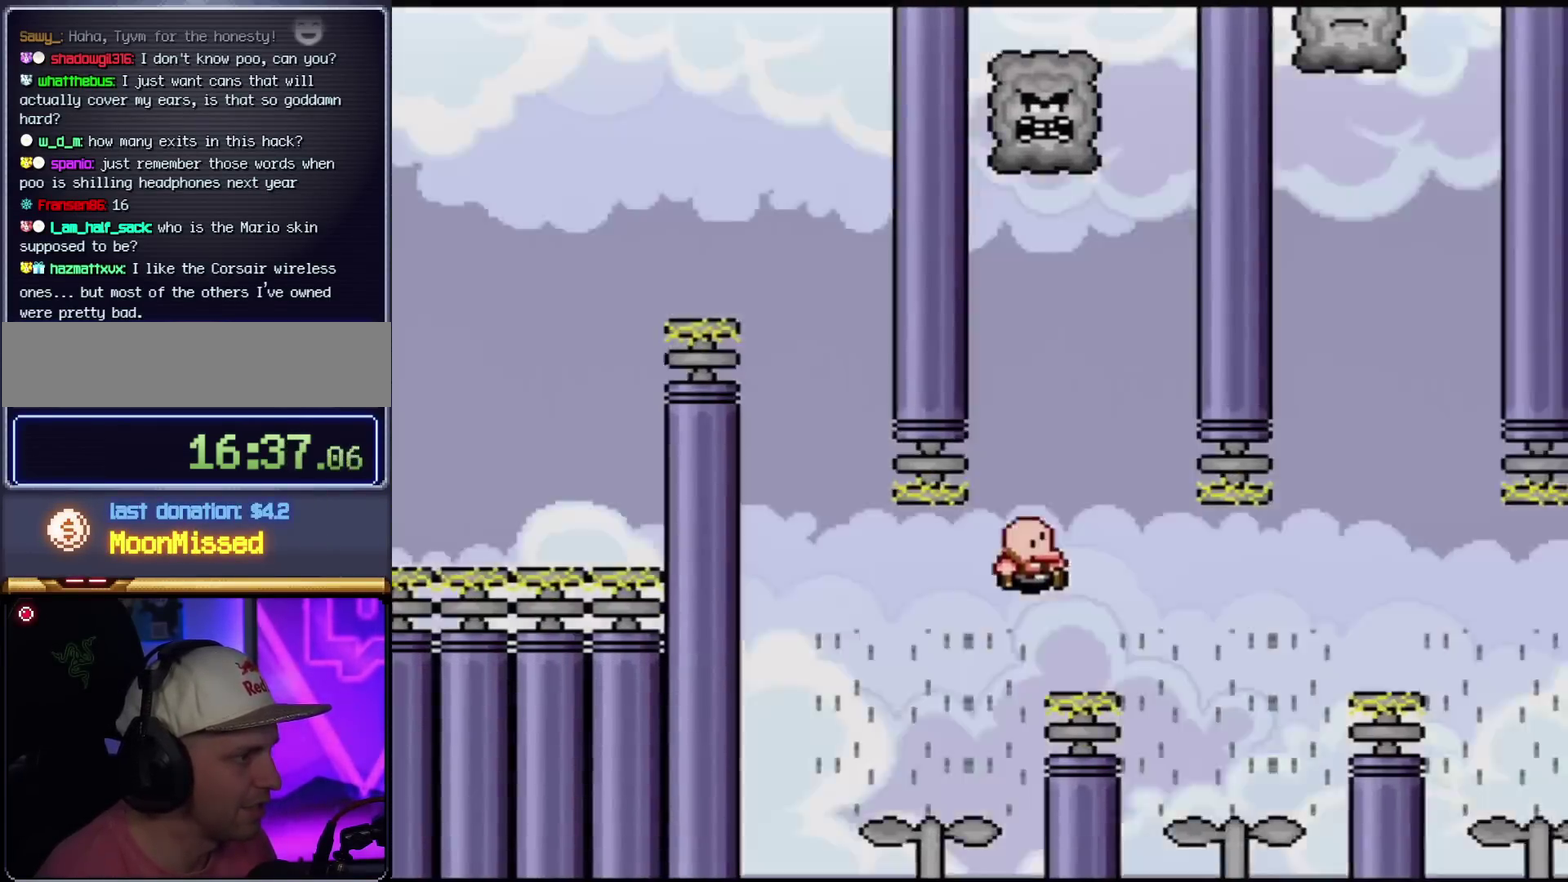
{"buttons": ["Y", "DPAD_RIGHT"], "events": [[100, "DPAD_RIGHT", "up"], [133, "DPAD_LEFT", "down"], [233, "DPAD_LEFT", "up"], [233, "DPAD_RIGHT", "down"]]}
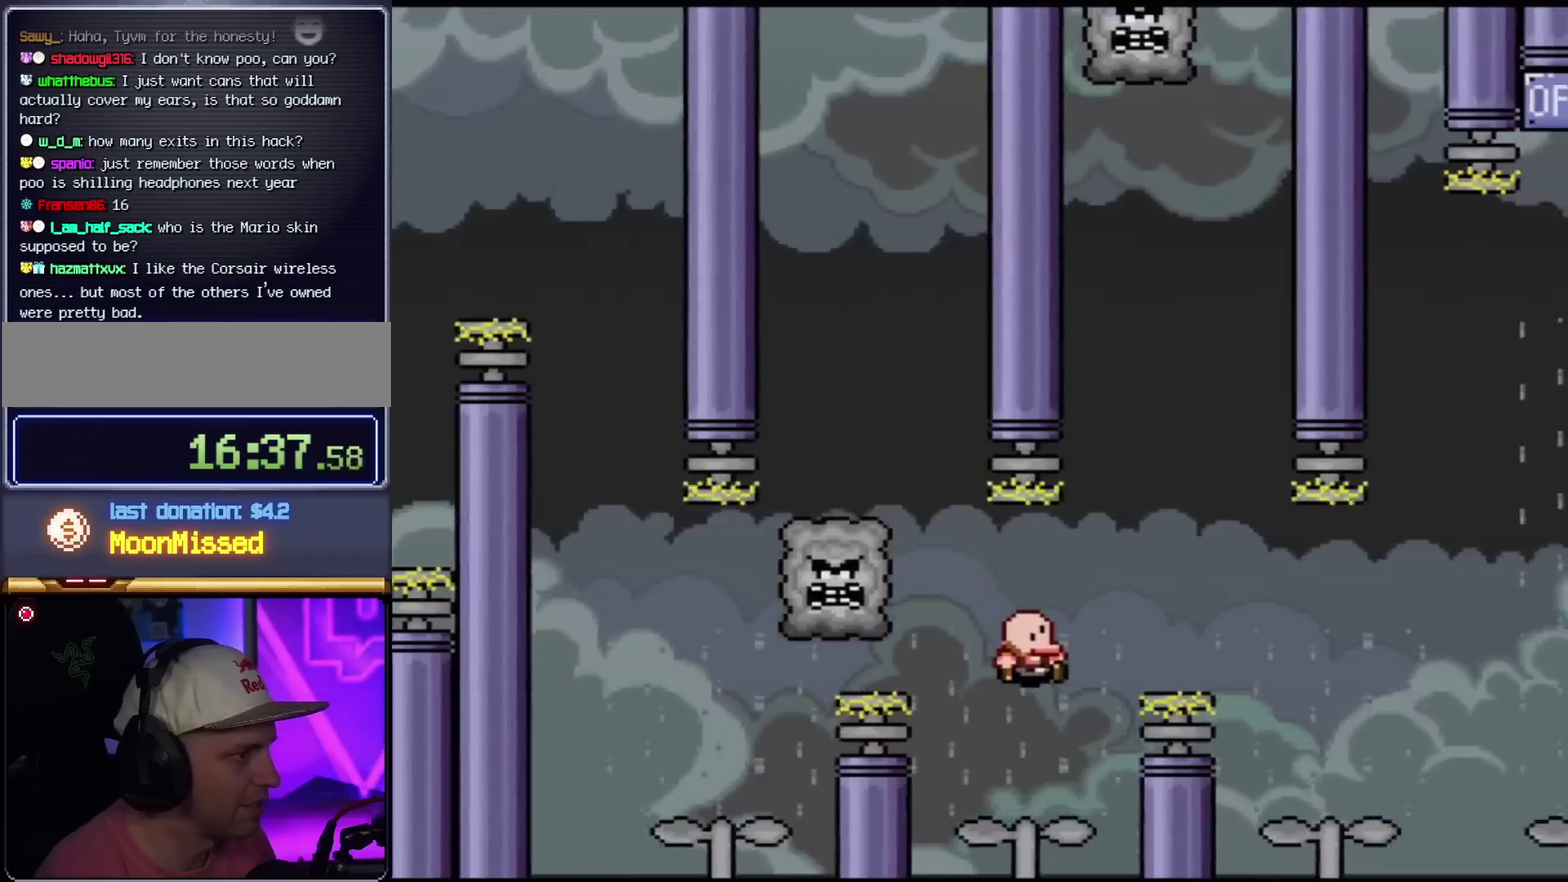
{"buttons": ["Y", "DPAD_RIGHT"], "events": [[301, "DPAD_LEFT", "down"], [301, "DPAD_RIGHT", "up"], [417, "DPAD_LEFT", "up"], [451, "DPAD_RIGHT", "down"]]}
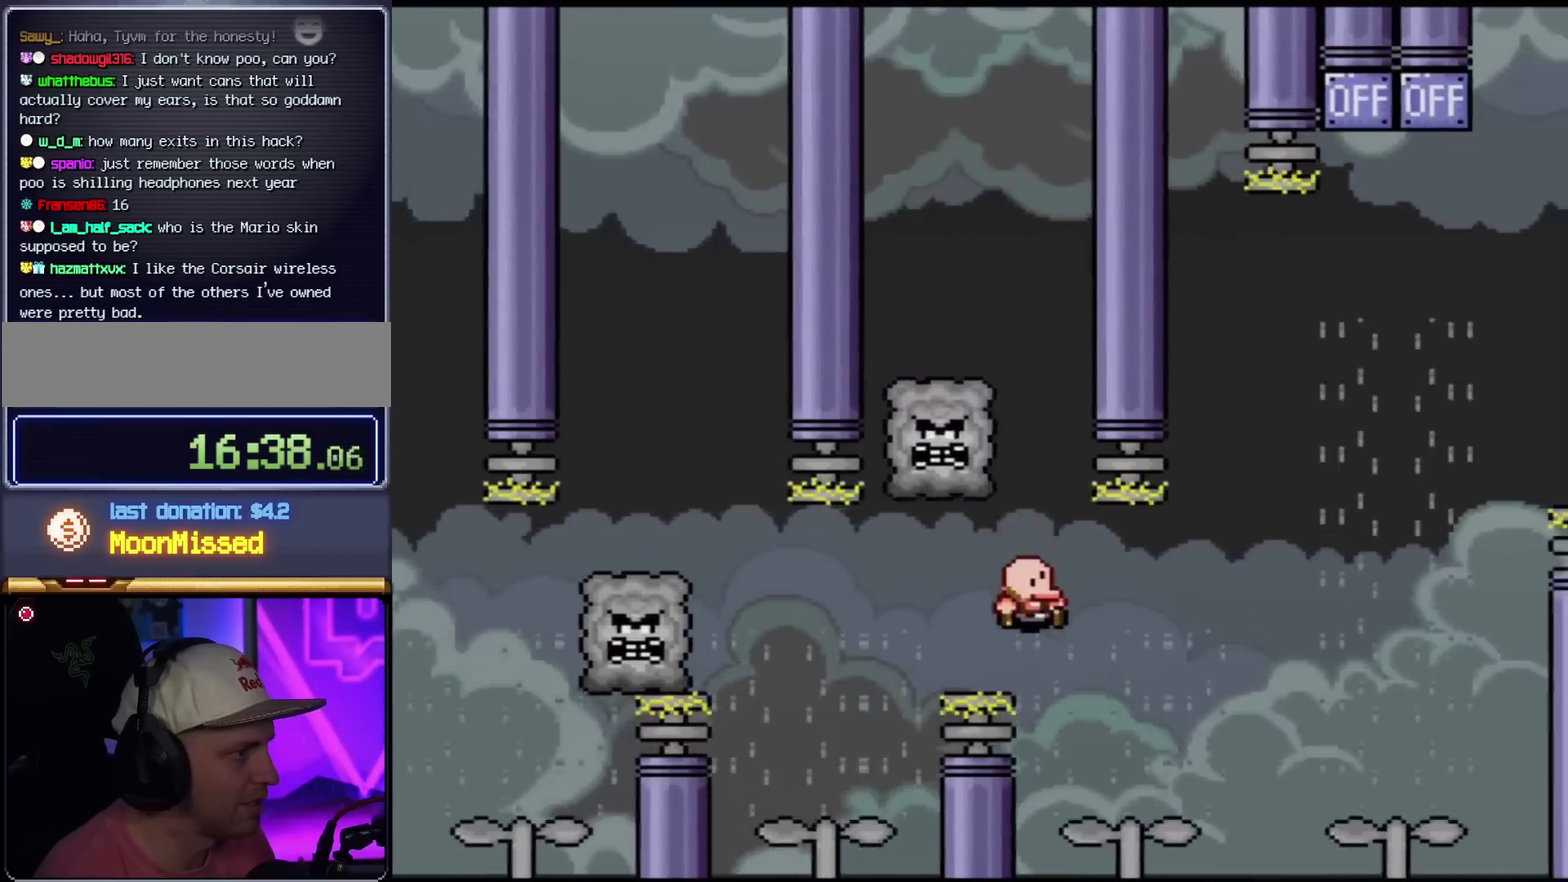
{"buttons": ["Y", "DPAD_RIGHT"], "events": []}
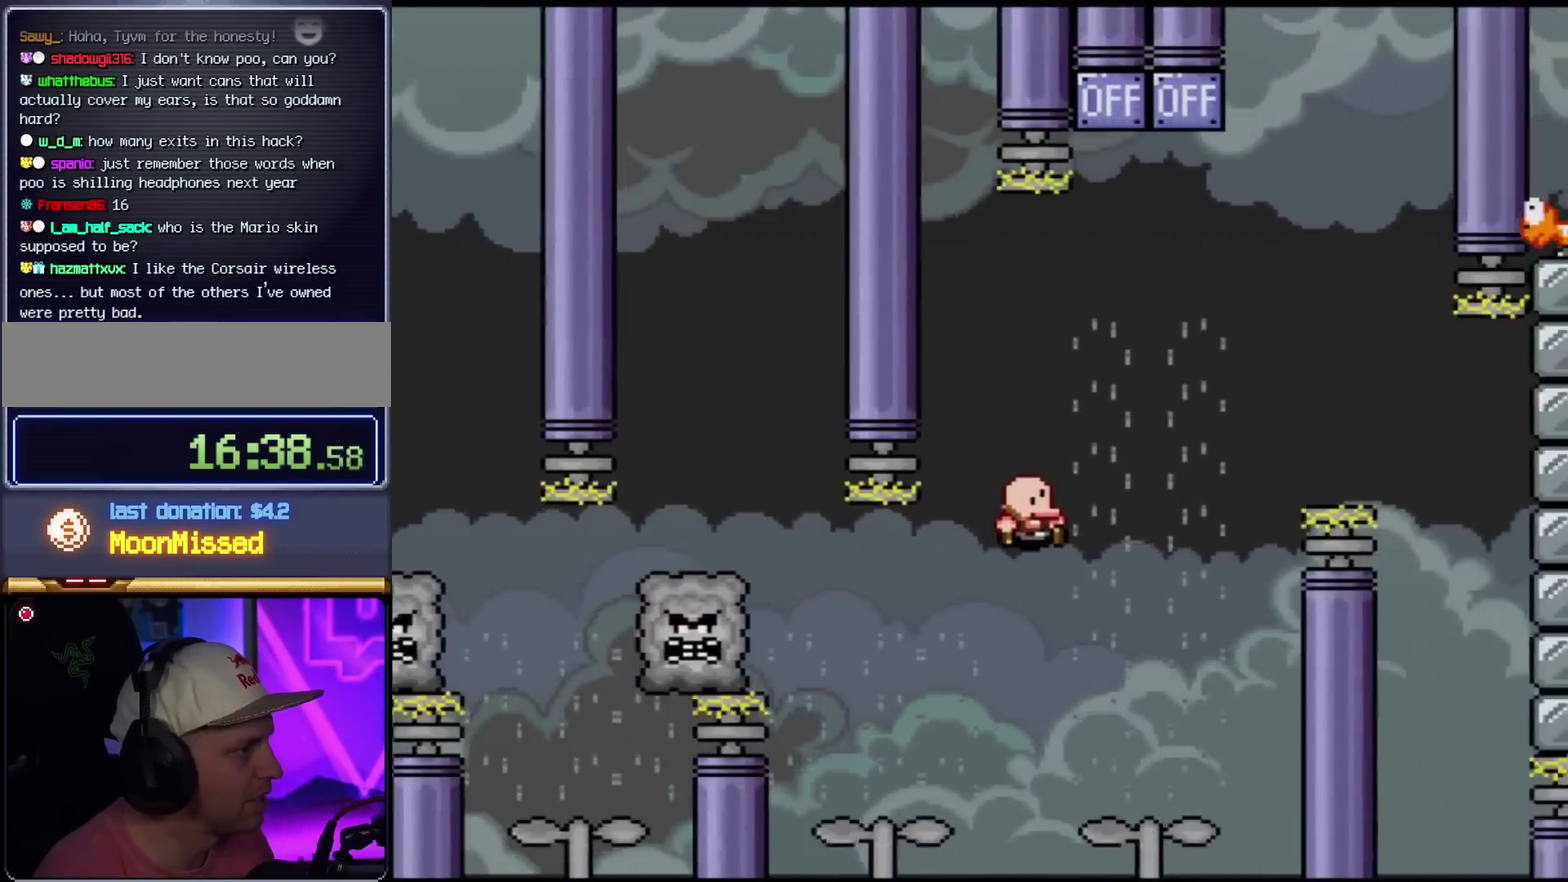
{"buttons": ["B", "Y", "DPAD_RIGHT"], "events": [[167, "DPAD_LEFT", "down"], [167, "DPAD_RIGHT", "up"], [201, "B", "down"], [317, "DPAD_LEFT", "up"], [451, "DPAD_RIGHT", "down"]]}
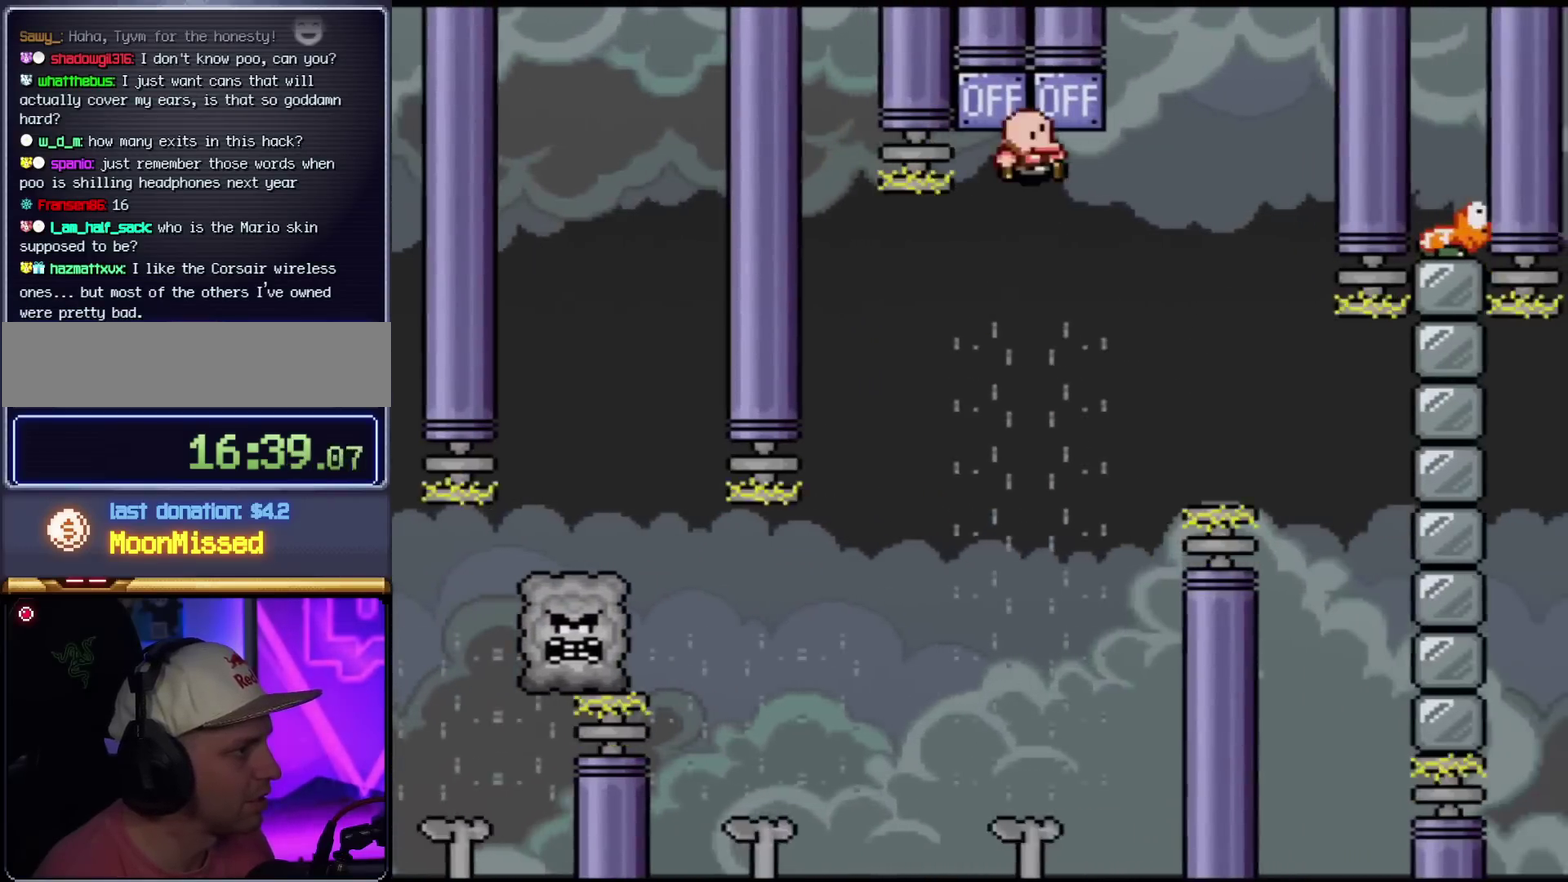
{"buttons": ["B", "Y", "DPAD_RIGHT"], "events": [[83, "DPAD_RIGHT", "up"], [133, "B", "up"], [133, "DPAD_LEFT", "down"], [300, "DPAD_LEFT", "up"], [350, "DPAD_RIGHT", "down"], [484, "B", "down"]]}
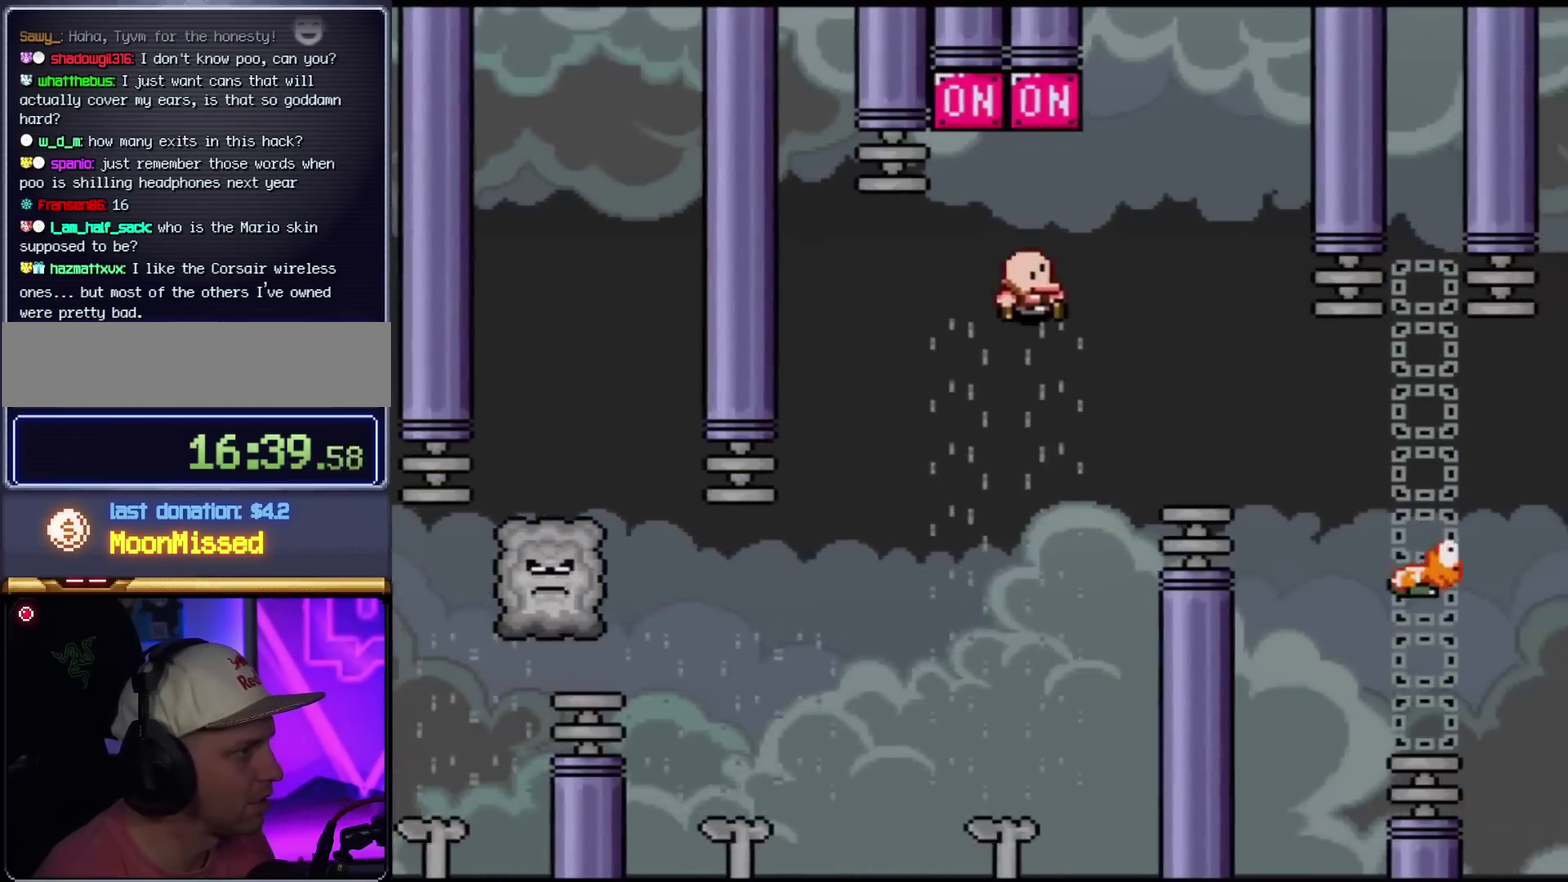
{"buttons": ["B", "Y", "DPAD_LEFT"], "events": [[351, "DPAD_LEFT", "down"], [351, "DPAD_RIGHT", "up"]]}
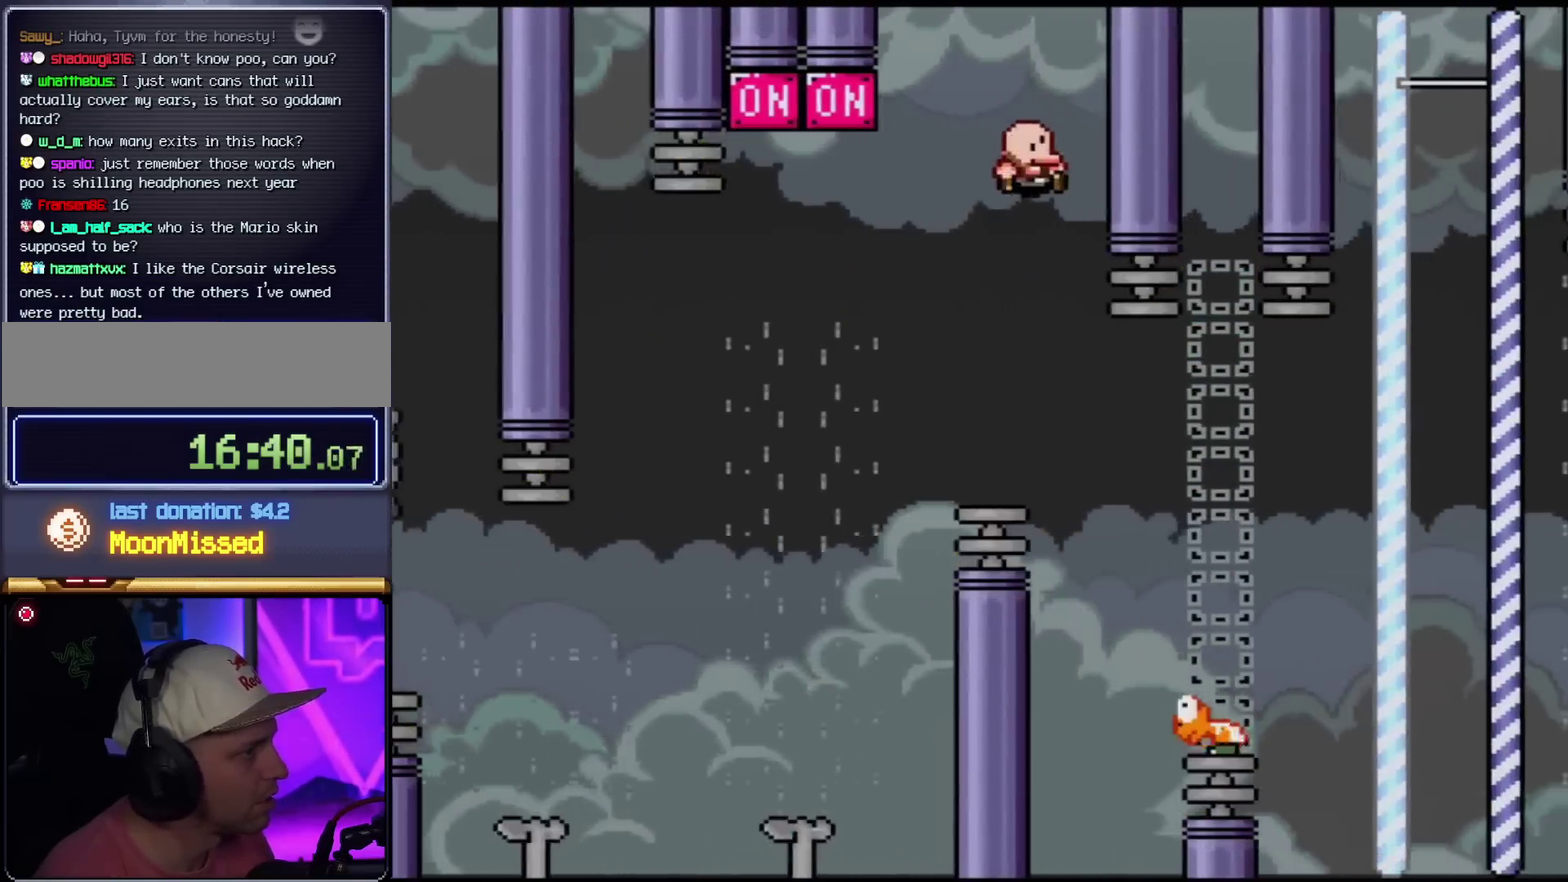
{"buttons": ["B", "Y"], "events": [[17, "DPAD_LEFT", "up"], [50, "DPAD_RIGHT", "down"], [233, "B", "up"], [300, "B", "down"], [417, "DPAD_RIGHT", "up"]]}